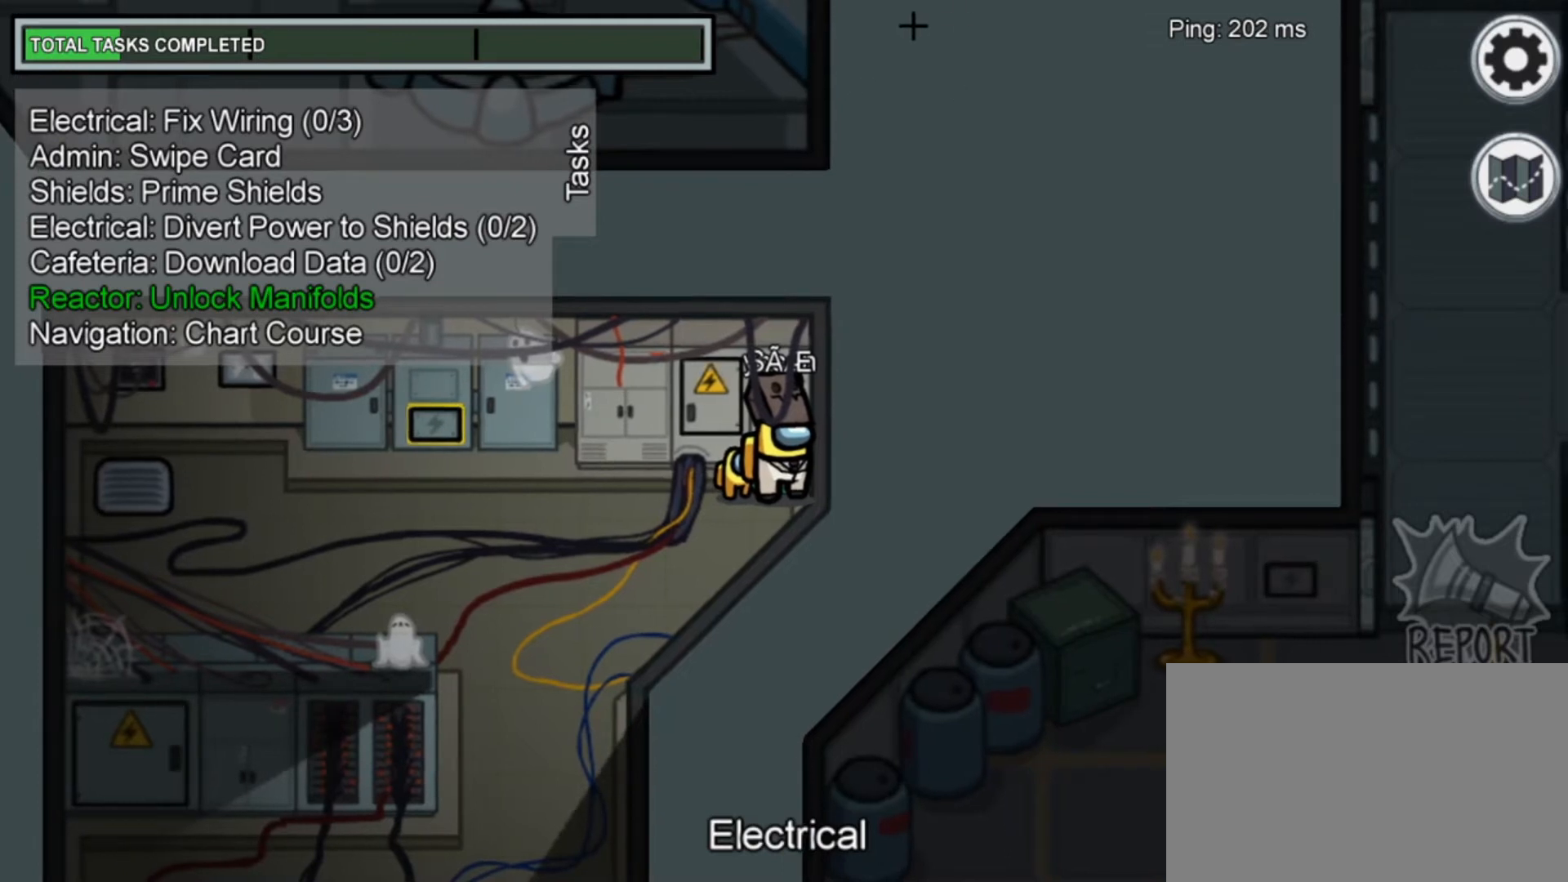
Gameplay with keyboard and mouse; each line is a JSON object with the keys and mouse buttons held at the frame after it. "events" lists presses ("down") and releases ("up") of "1", "2", "3", "4", "5", "a", "alt", "c", "caps_lock", "ctrl", "d", "e", "f", "g", "q", "r", "s", "shift", "space", "t", "tab", "v", "w", "x", "z", "mouse_left", "mouse_wheel" and "mouse_right" between this image and that frame as [ms after this image, input, new state], when the widget could be followed in between. "mouse_left", "mouse_wheel", "mouse_right" = the "left", "wheel", "right" buttons of the "mouse" list. No other keys are recorded. "wheel" means that the mouse wheel is clicked or scrolled. "mouse_move" is the direction in which the mouse moves at that frame (one of eight, or "still"), when it could be read.
{"keys": [], "mouse": [], "mouse_move": "down-left", "events": []}
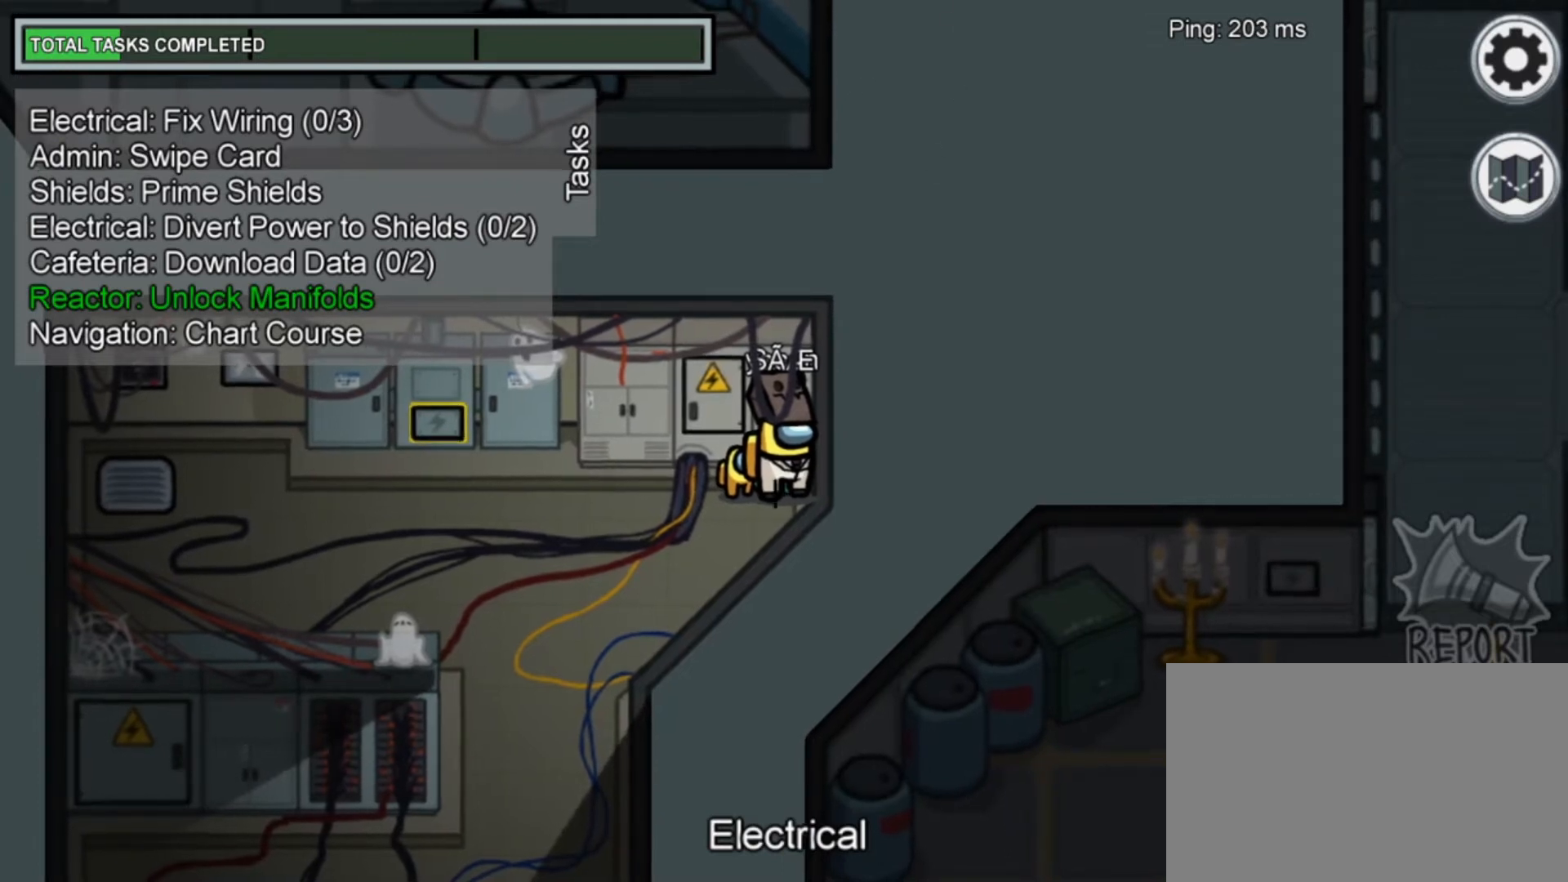
{"keys": [], "mouse": [], "mouse_move": "still", "events": []}
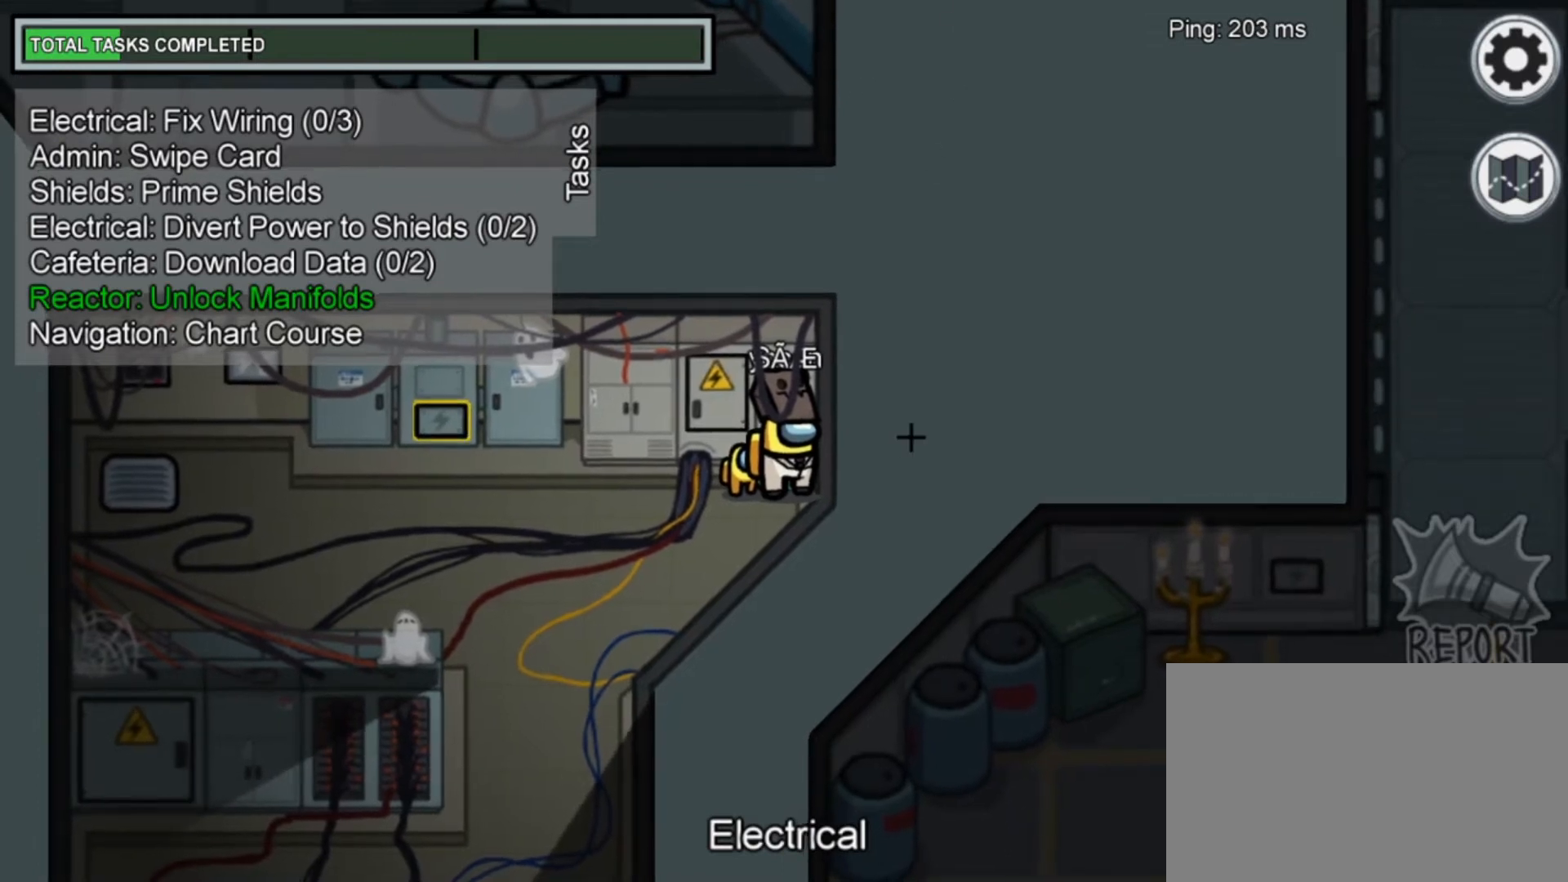
{"keys": [], "mouse": [], "mouse_move": "up", "events": []}
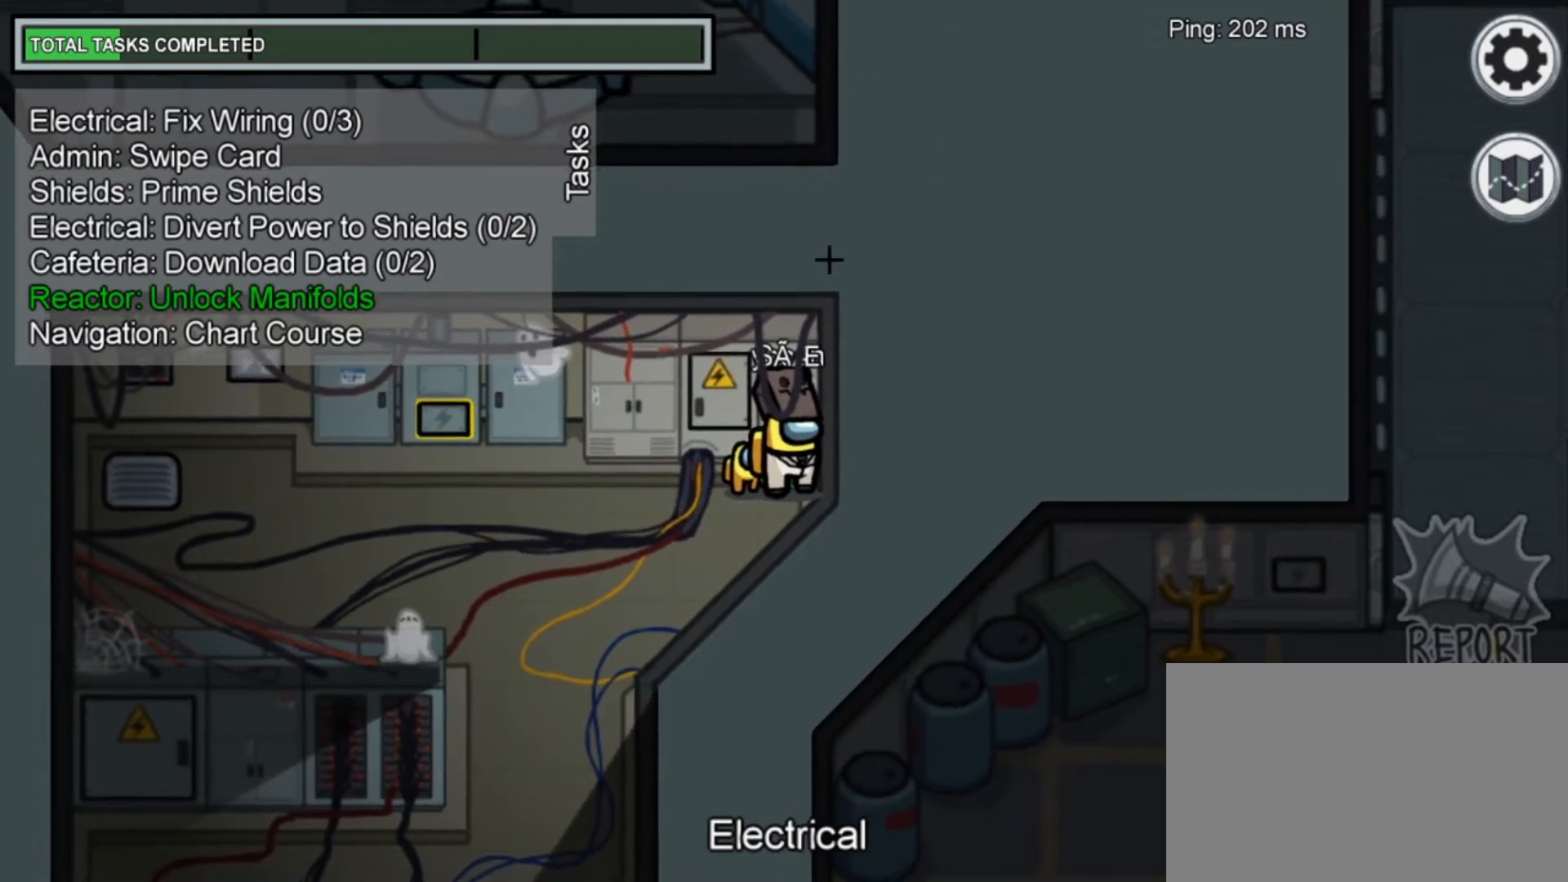
{"keys": [], "mouse": [], "mouse_move": "down", "events": []}
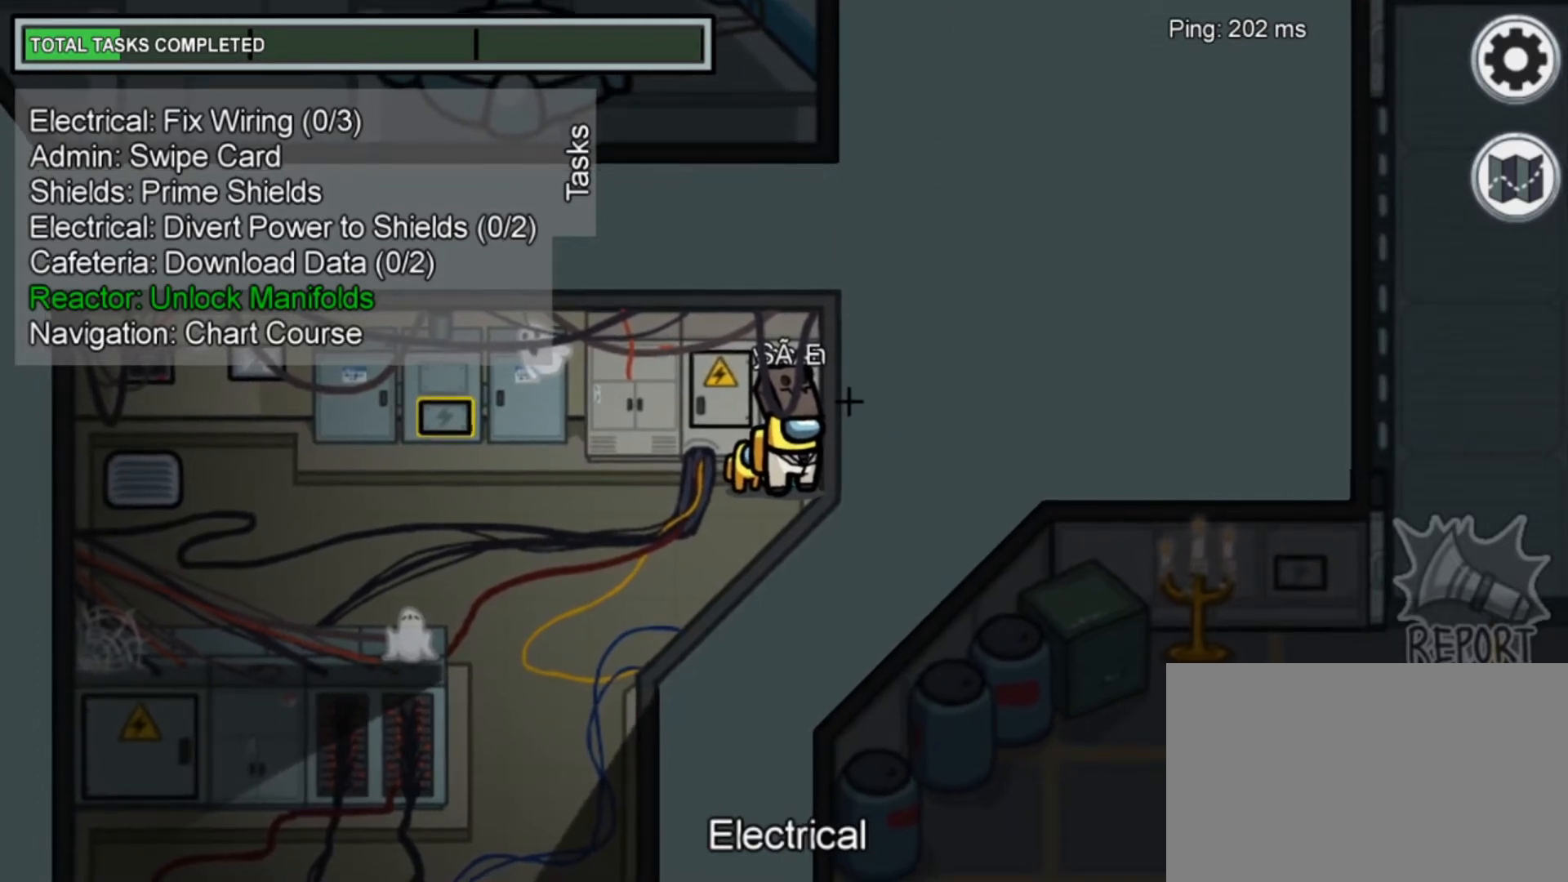
{"keys": [], "mouse": [], "mouse_move": "right", "events": []}
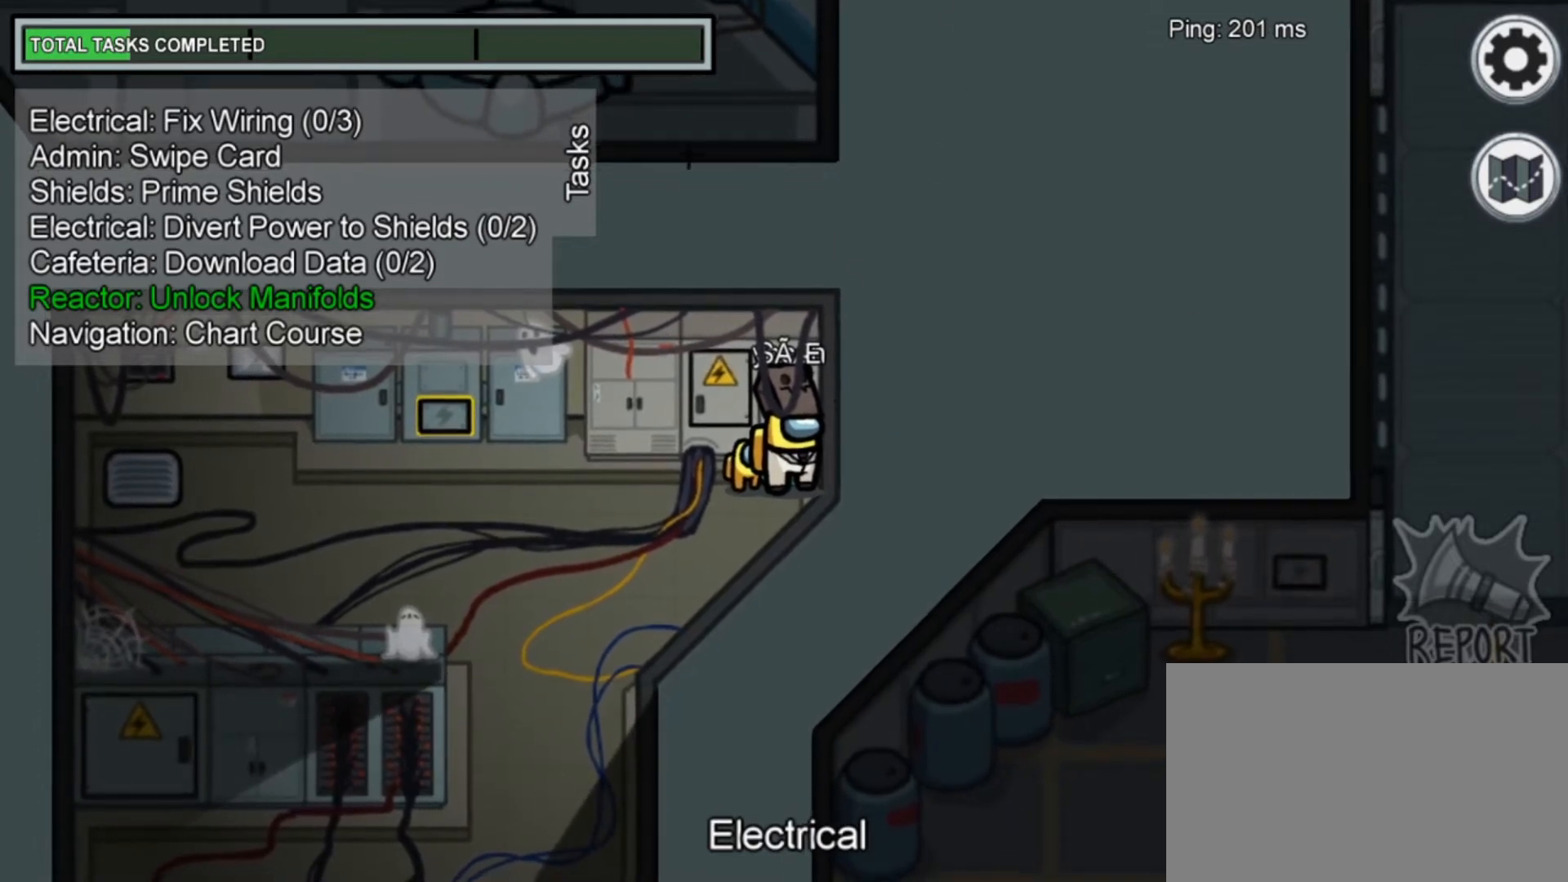
{"keys": [], "mouse": [], "mouse_move": "down-right", "events": []}
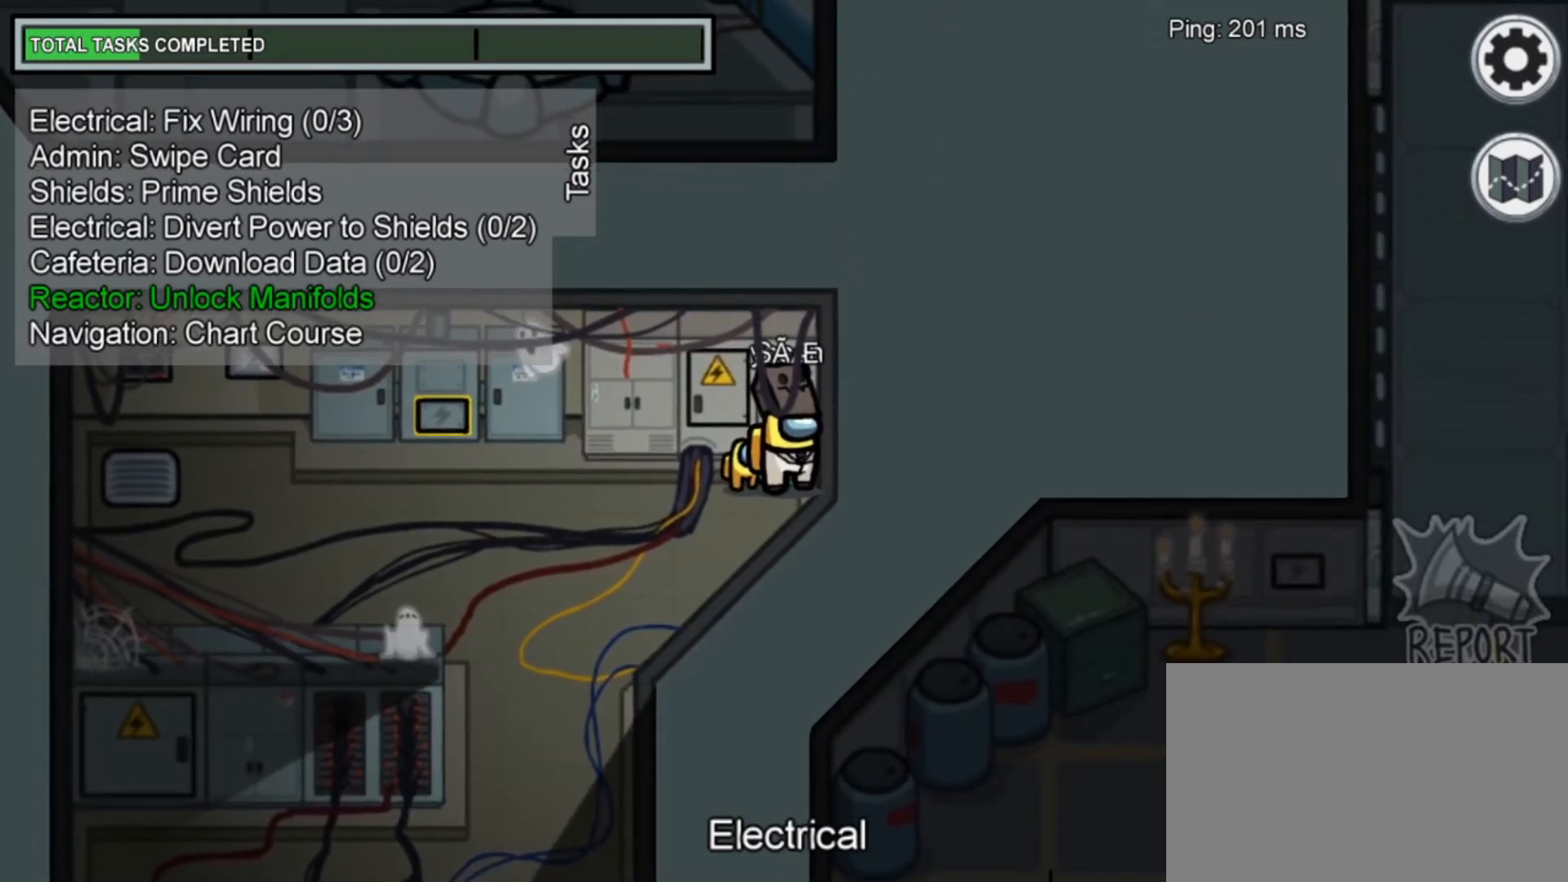
{"keys": [], "mouse": [], "mouse_move": "still", "events": []}
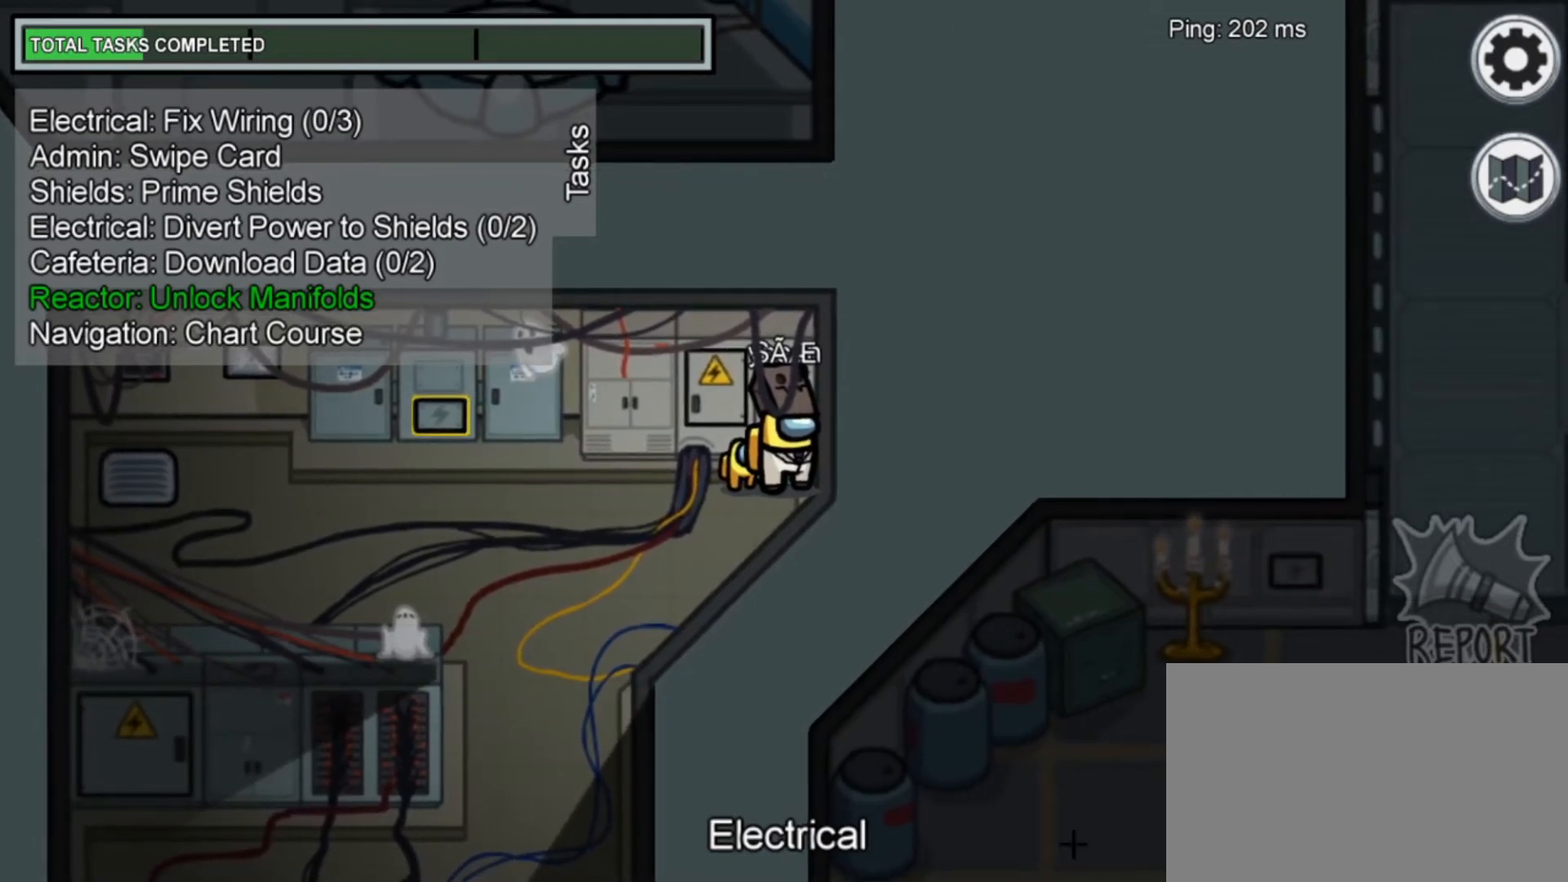
{"keys": ["a"], "mouse": [], "mouse_move": "still", "events": [[400, "a", "down"]]}
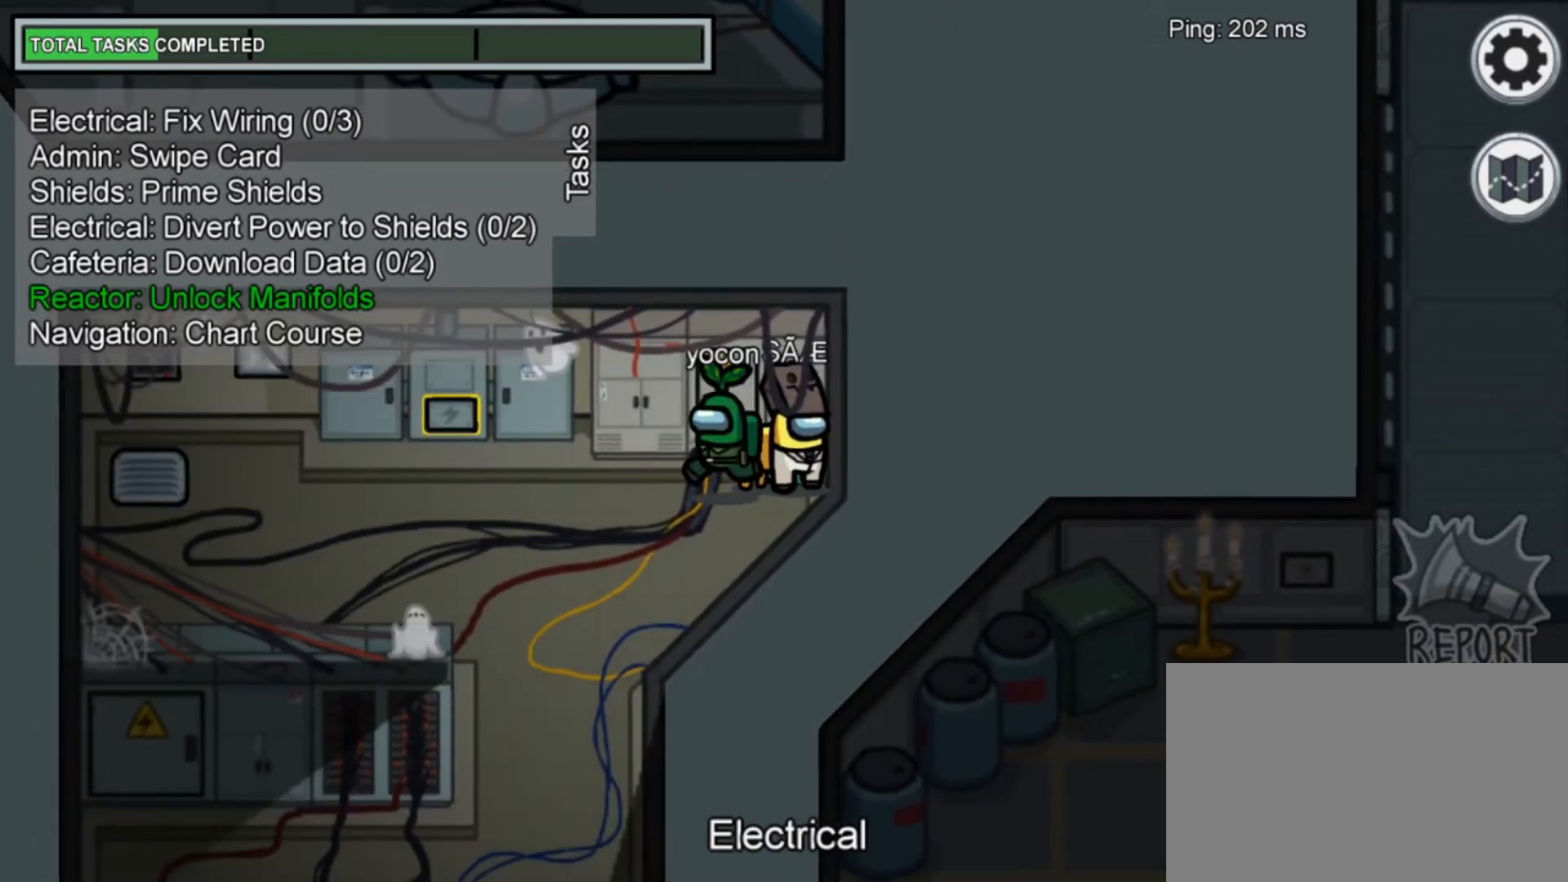
{"keys": [], "mouse": [], "mouse_move": "still", "events": [[160, "w", "down"], [360, "w", "up"], [480, "a", "up"]]}
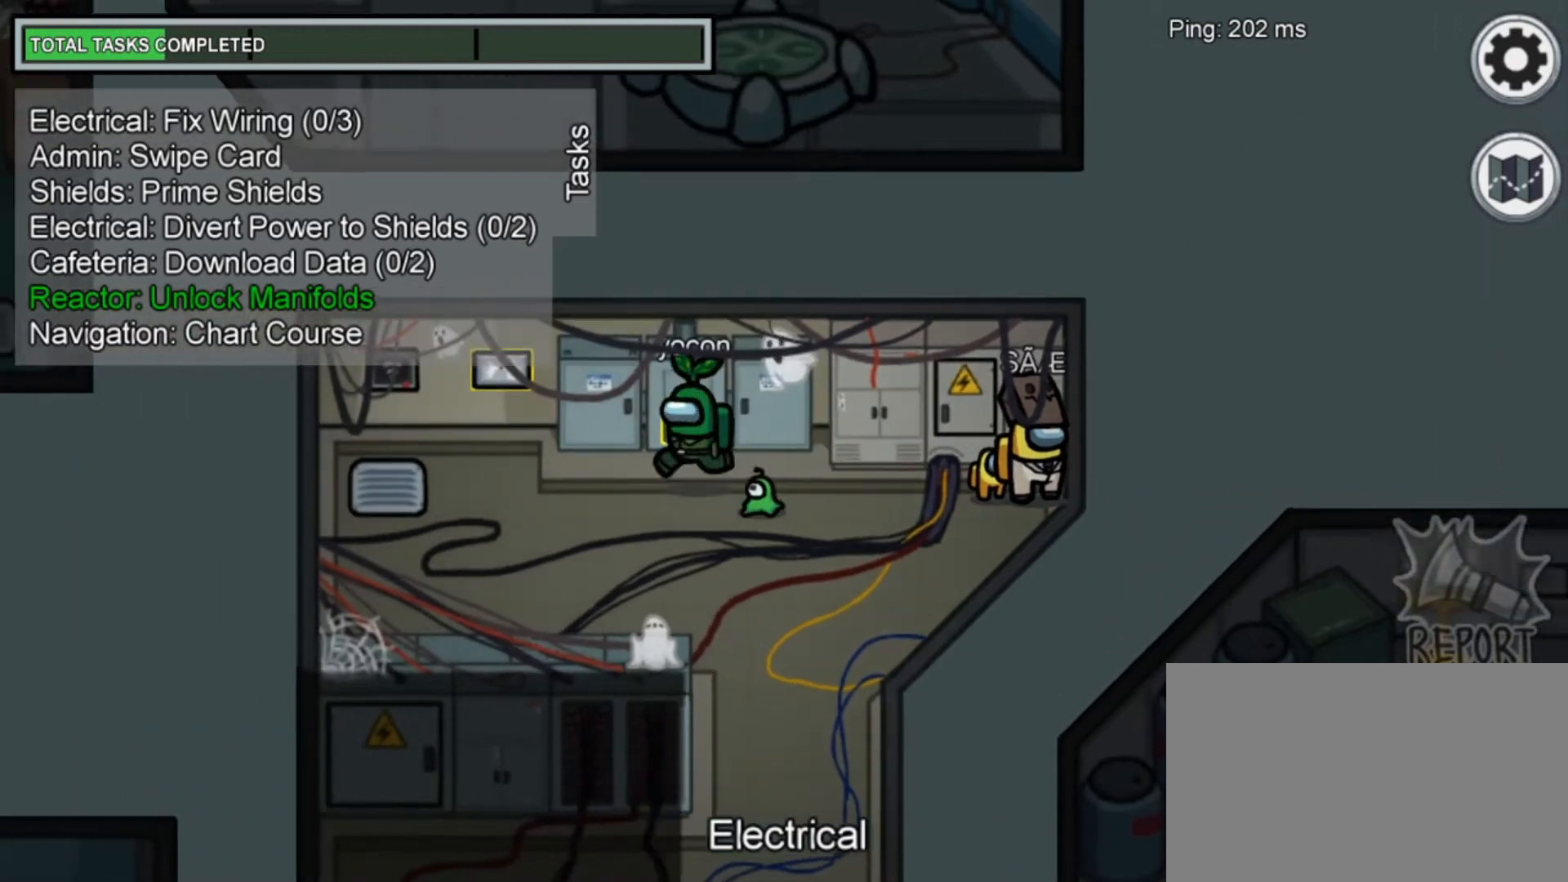
{"keys": [], "mouse": [], "mouse_move": "left", "events": []}
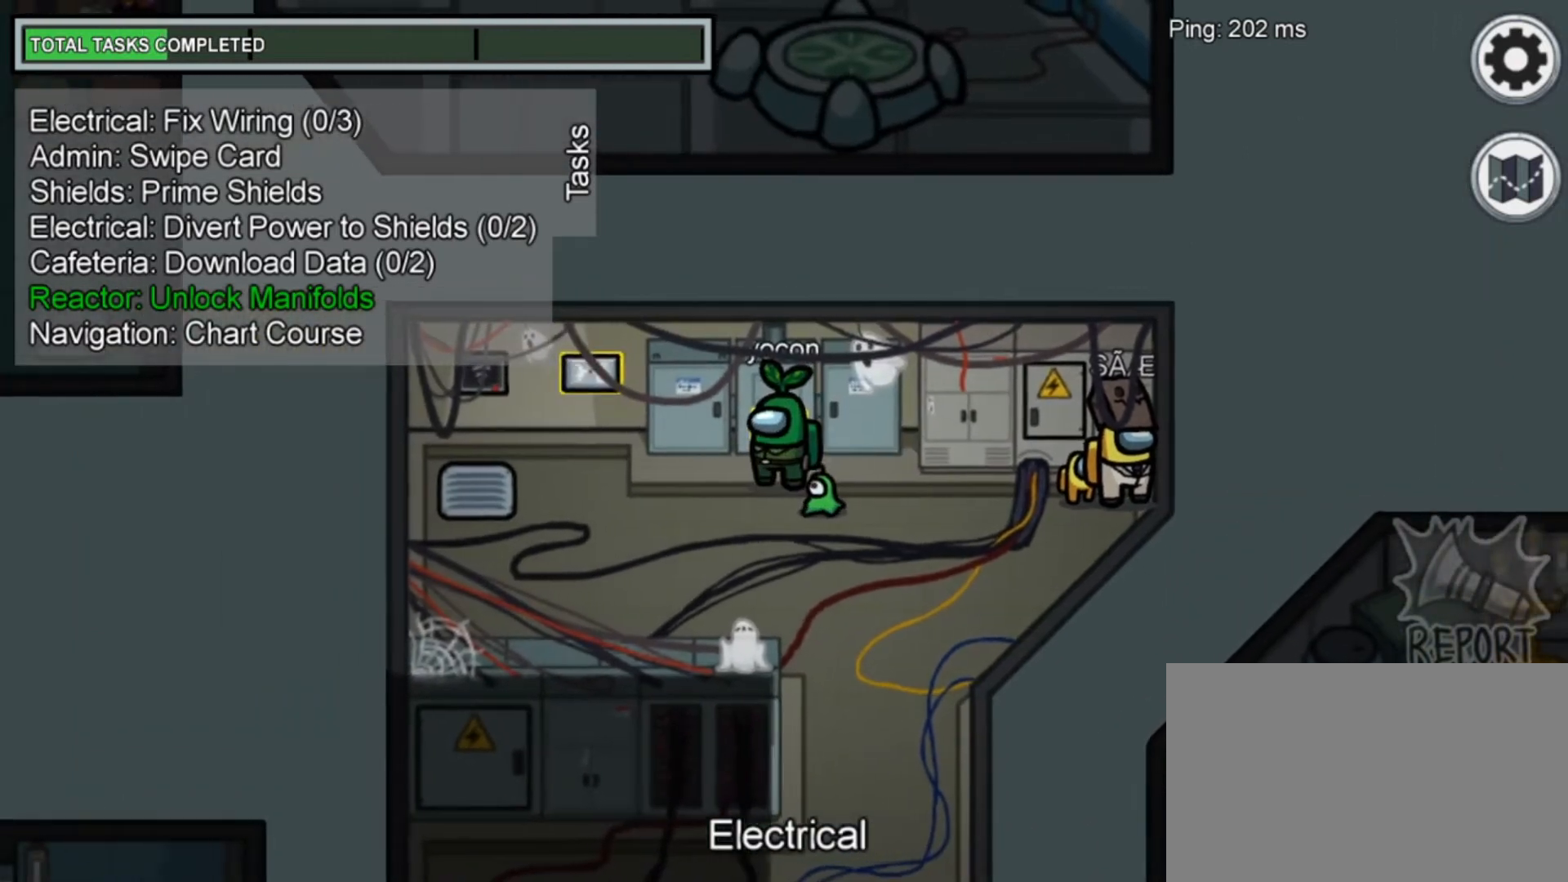
{"keys": [], "mouse": [], "mouse_move": "left", "events": [[40, "mouse_left", "down"], [160, "mouse_left", "up"]]}
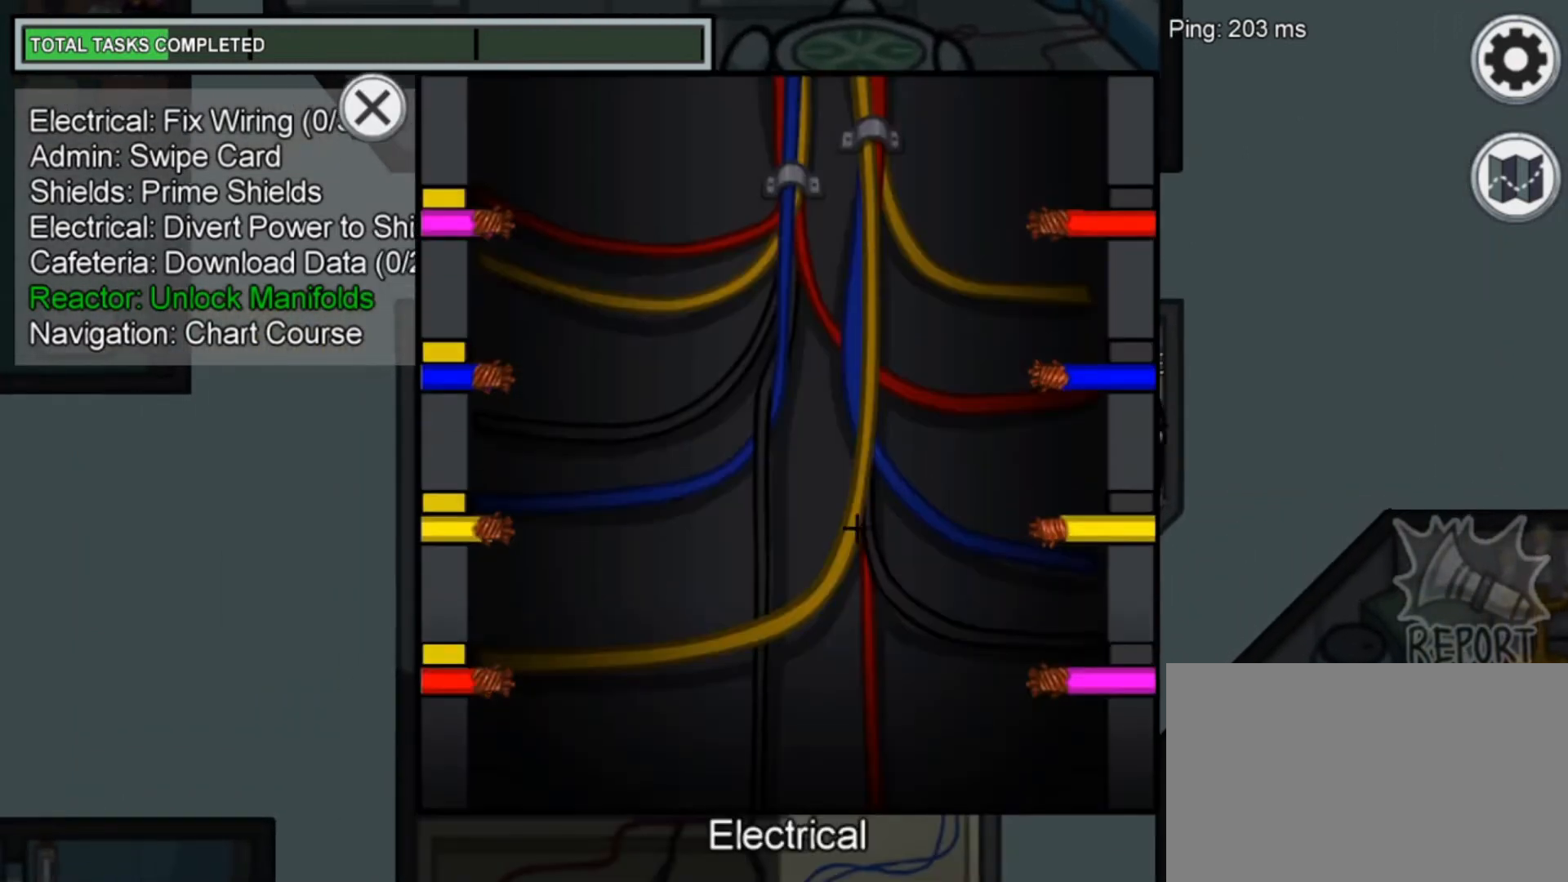
{"keys": [], "mouse": [], "mouse_move": "still", "events": []}
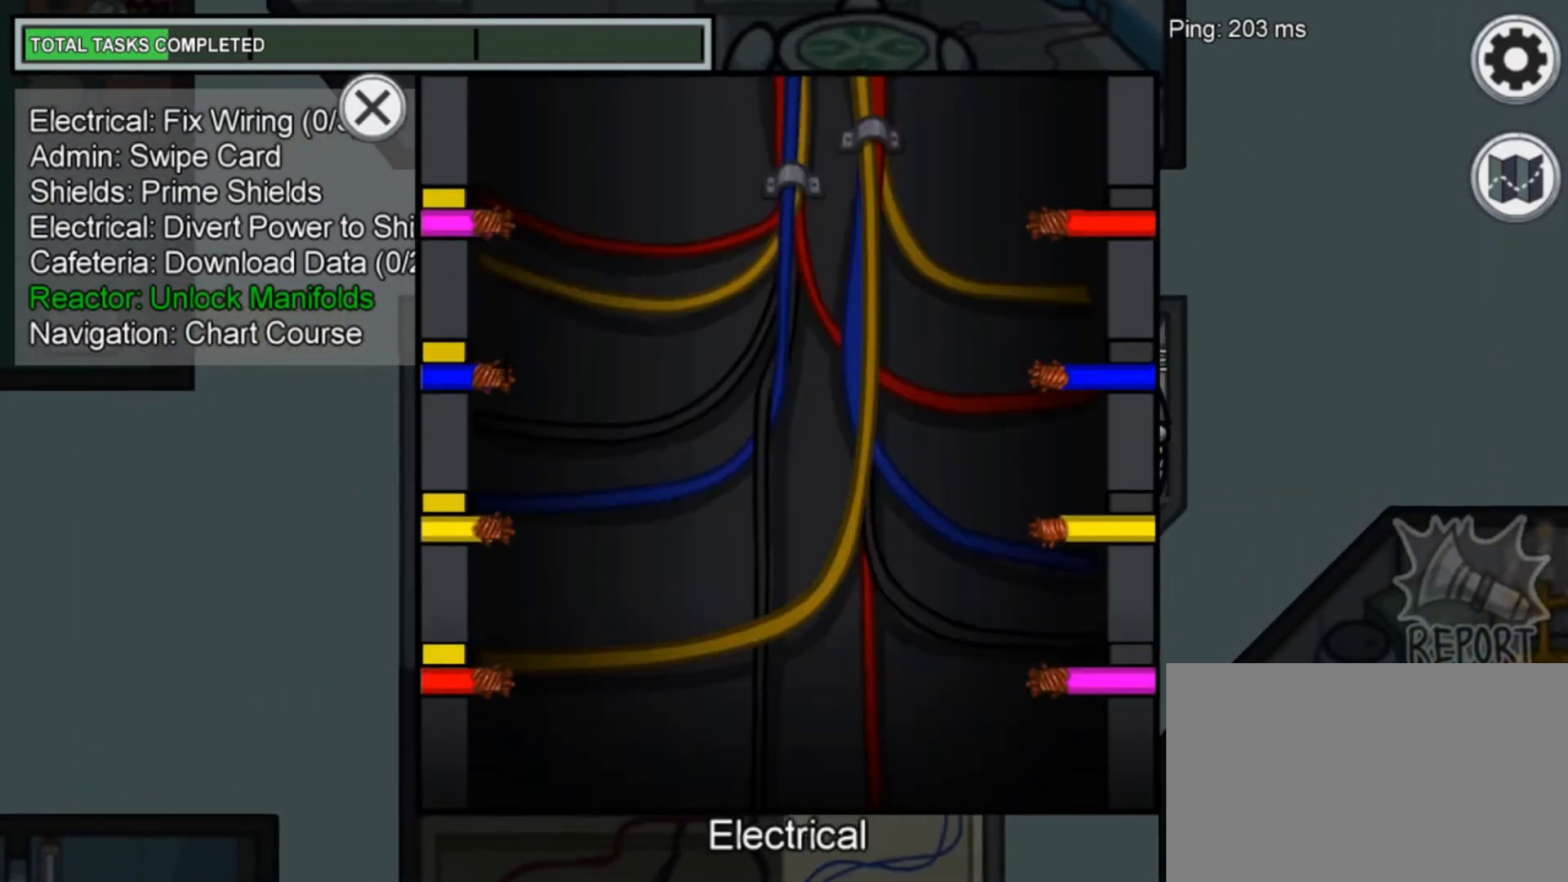
{"keys": [], "mouse": ["left"], "mouse_move": "right", "events": [[120, "mouse_left", "down"]]}
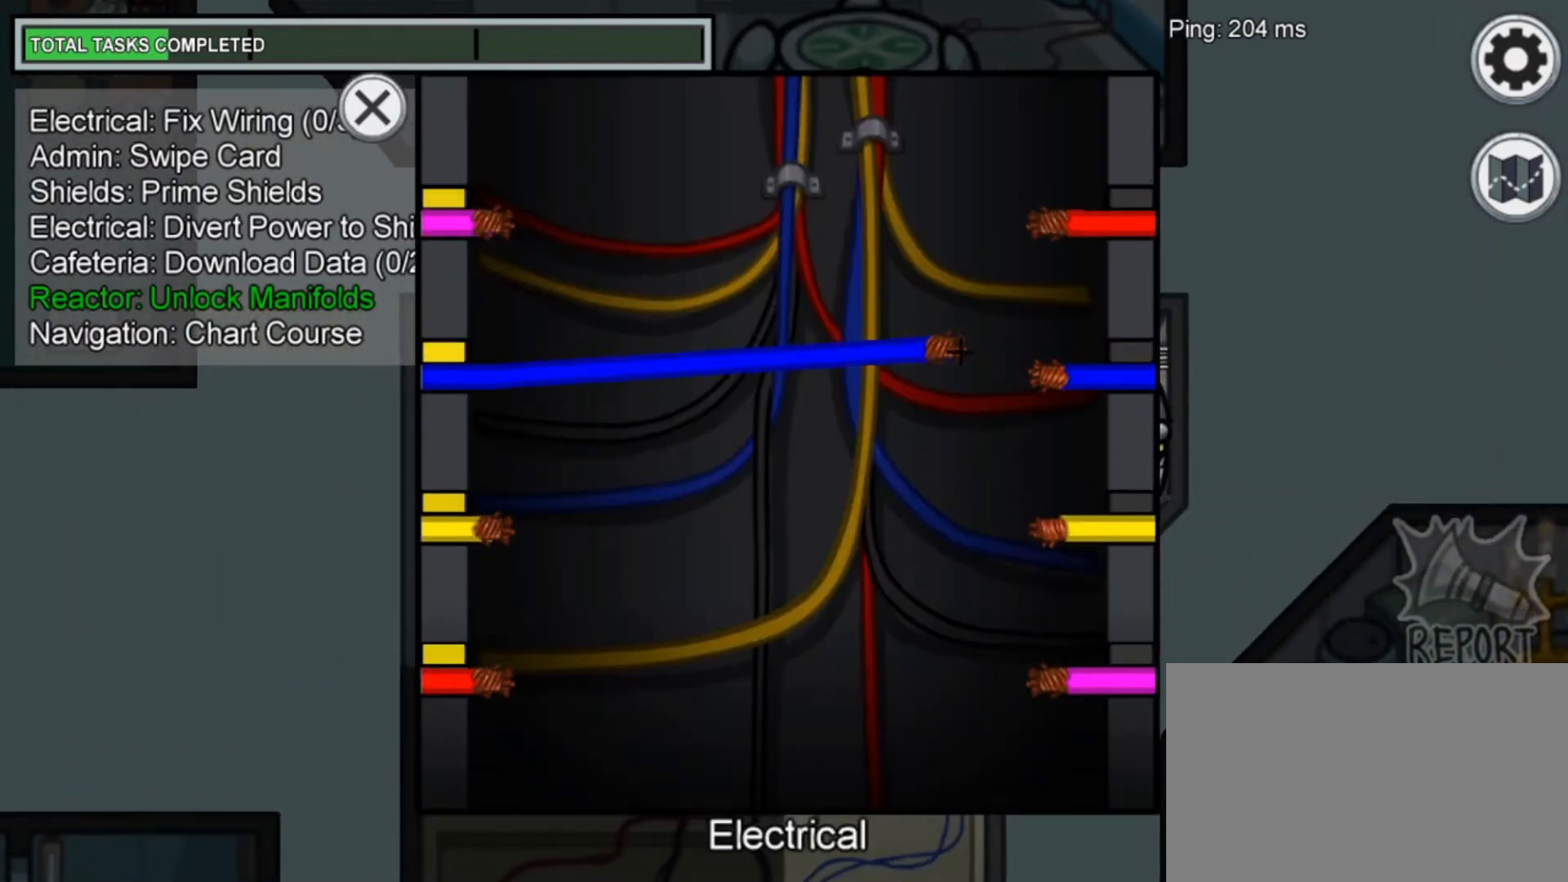
{"keys": [], "mouse": [], "mouse_move": "left", "events": [[400, "mouse_left", "up"]]}
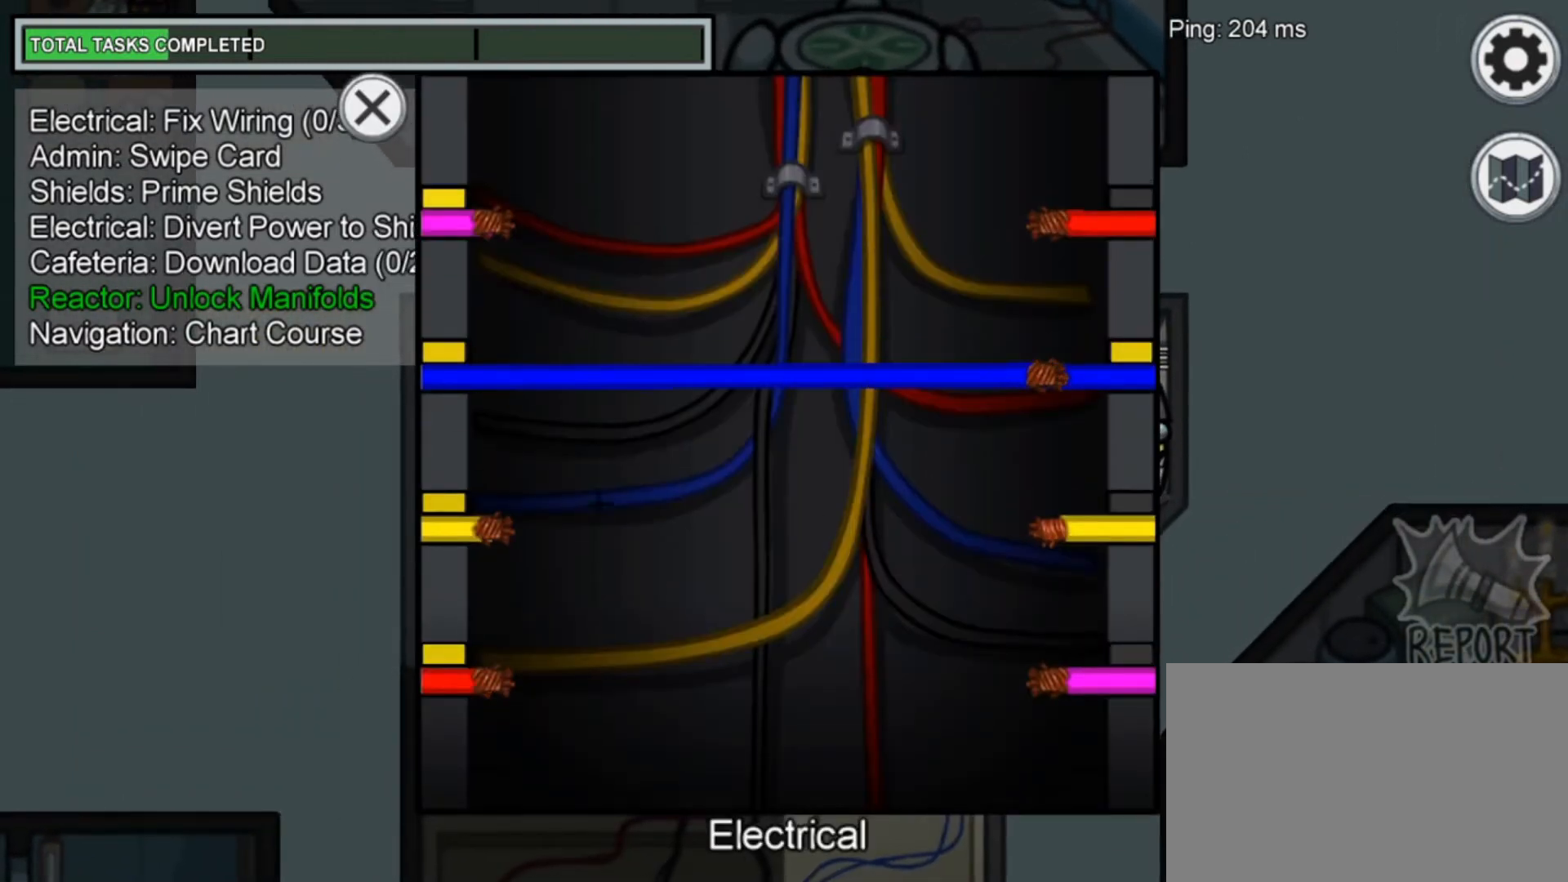
{"keys": [], "mouse": ["left"], "mouse_move": "still", "events": [[360, "mouse_left", "down"]]}
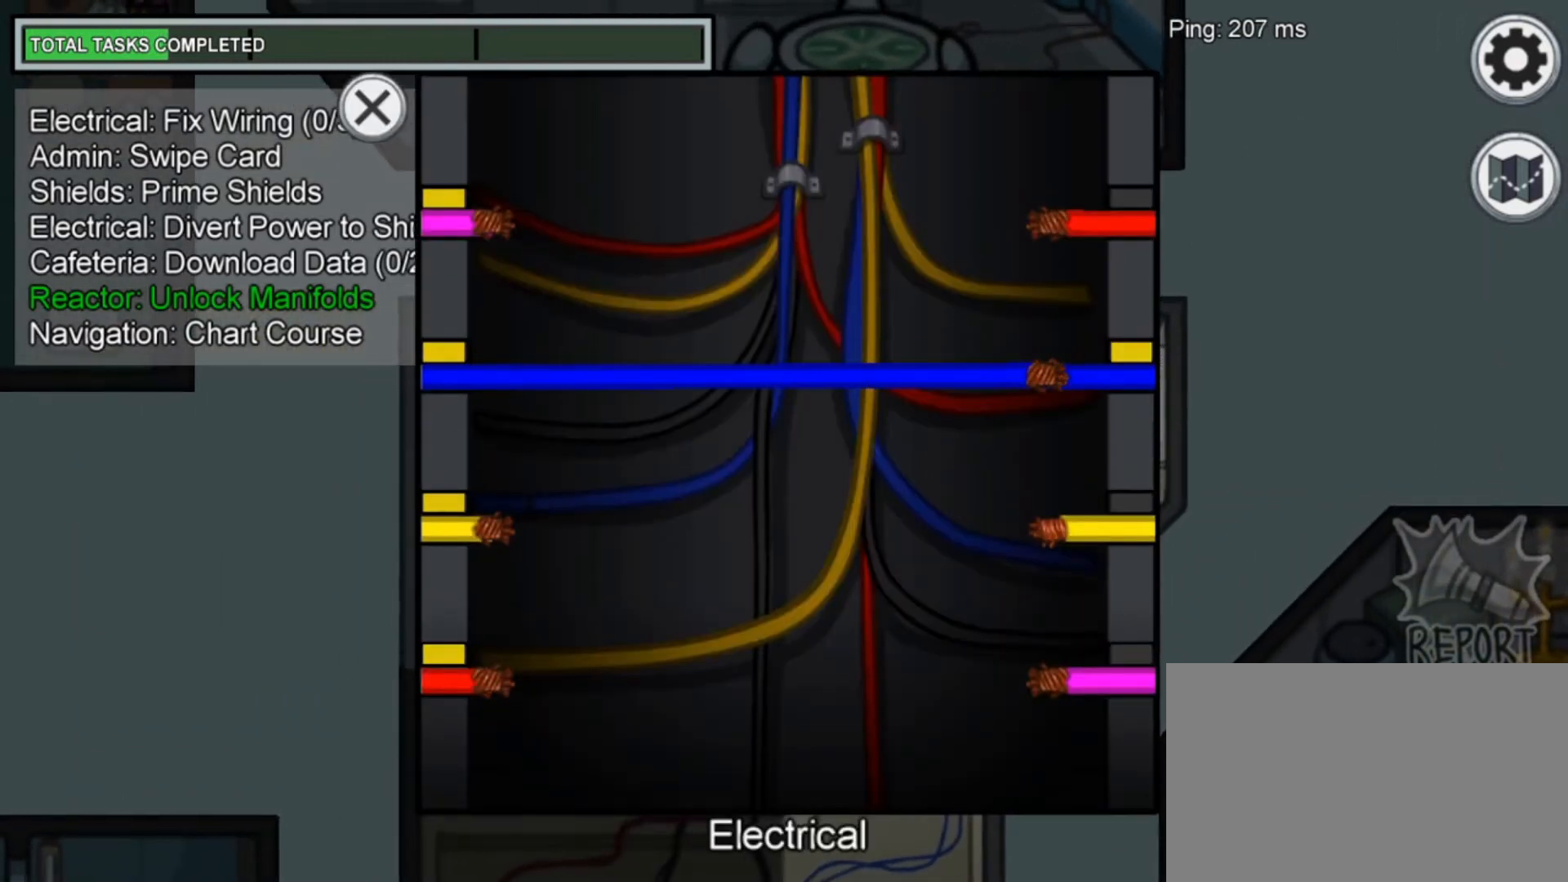
{"keys": [], "mouse": ["left"], "mouse_move": "down-right", "events": []}
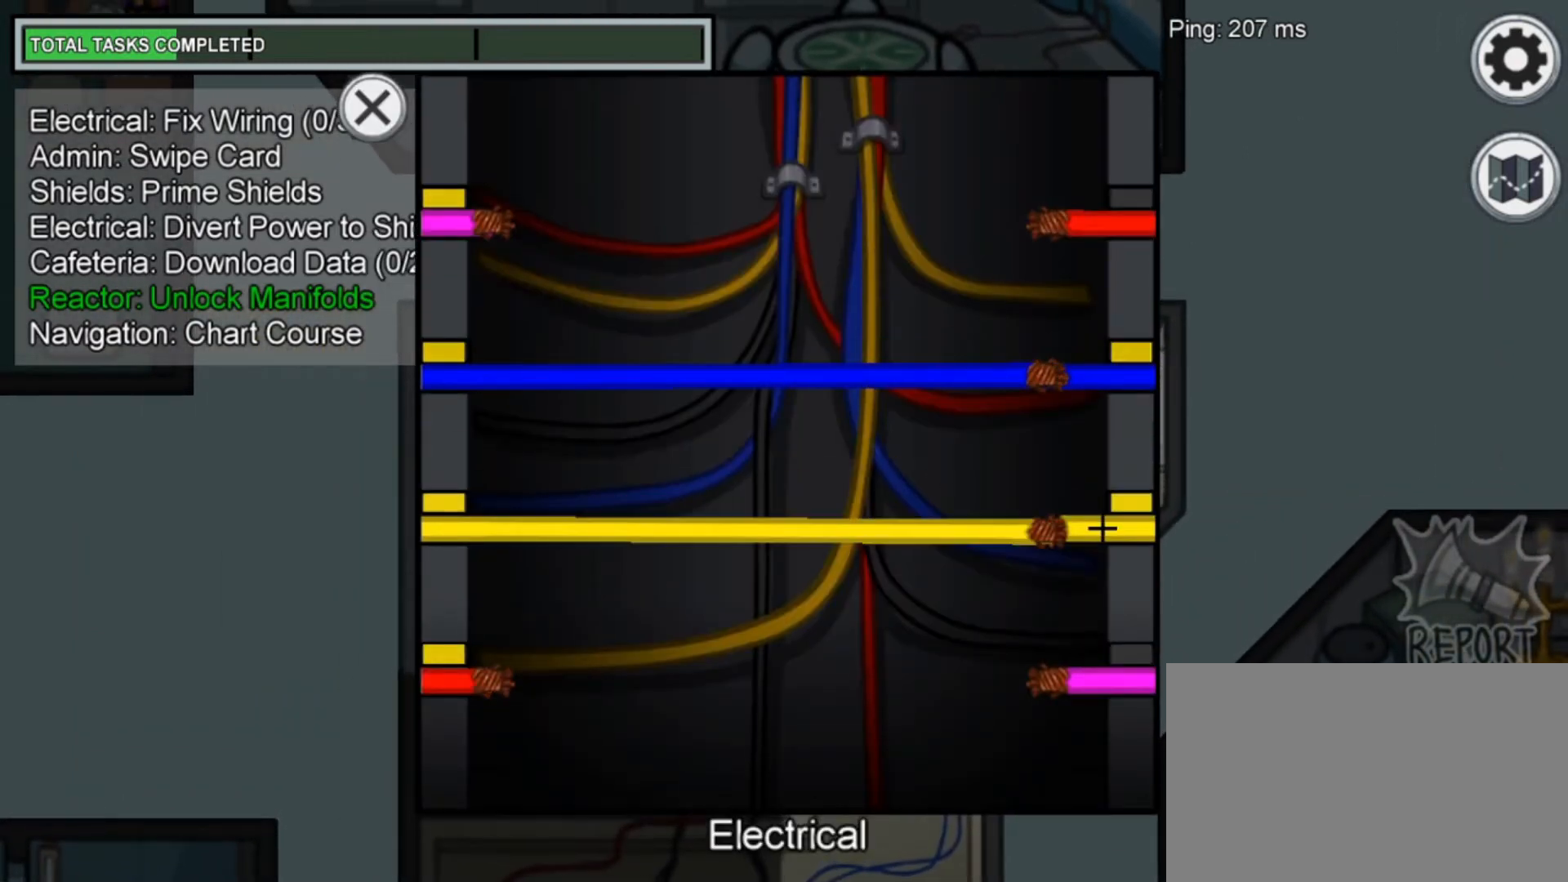
{"keys": [], "mouse": [], "mouse_move": "up-left", "events": [[80, "mouse_left", "up"]]}
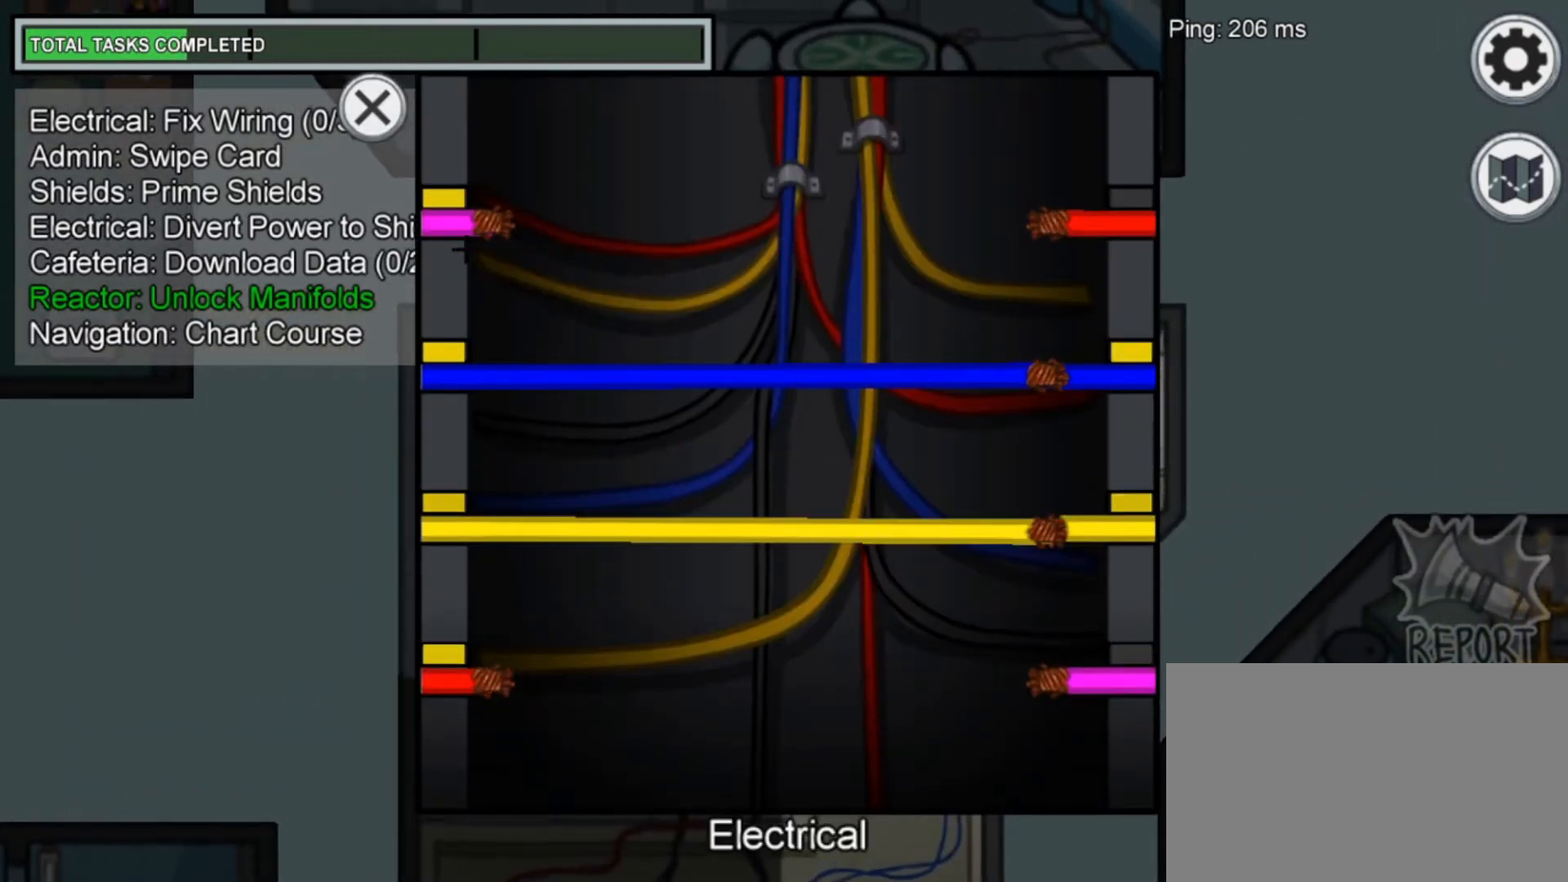
{"keys": [], "mouse": ["left"], "mouse_move": "down-right", "events": [[160, "mouse_left", "down"]]}
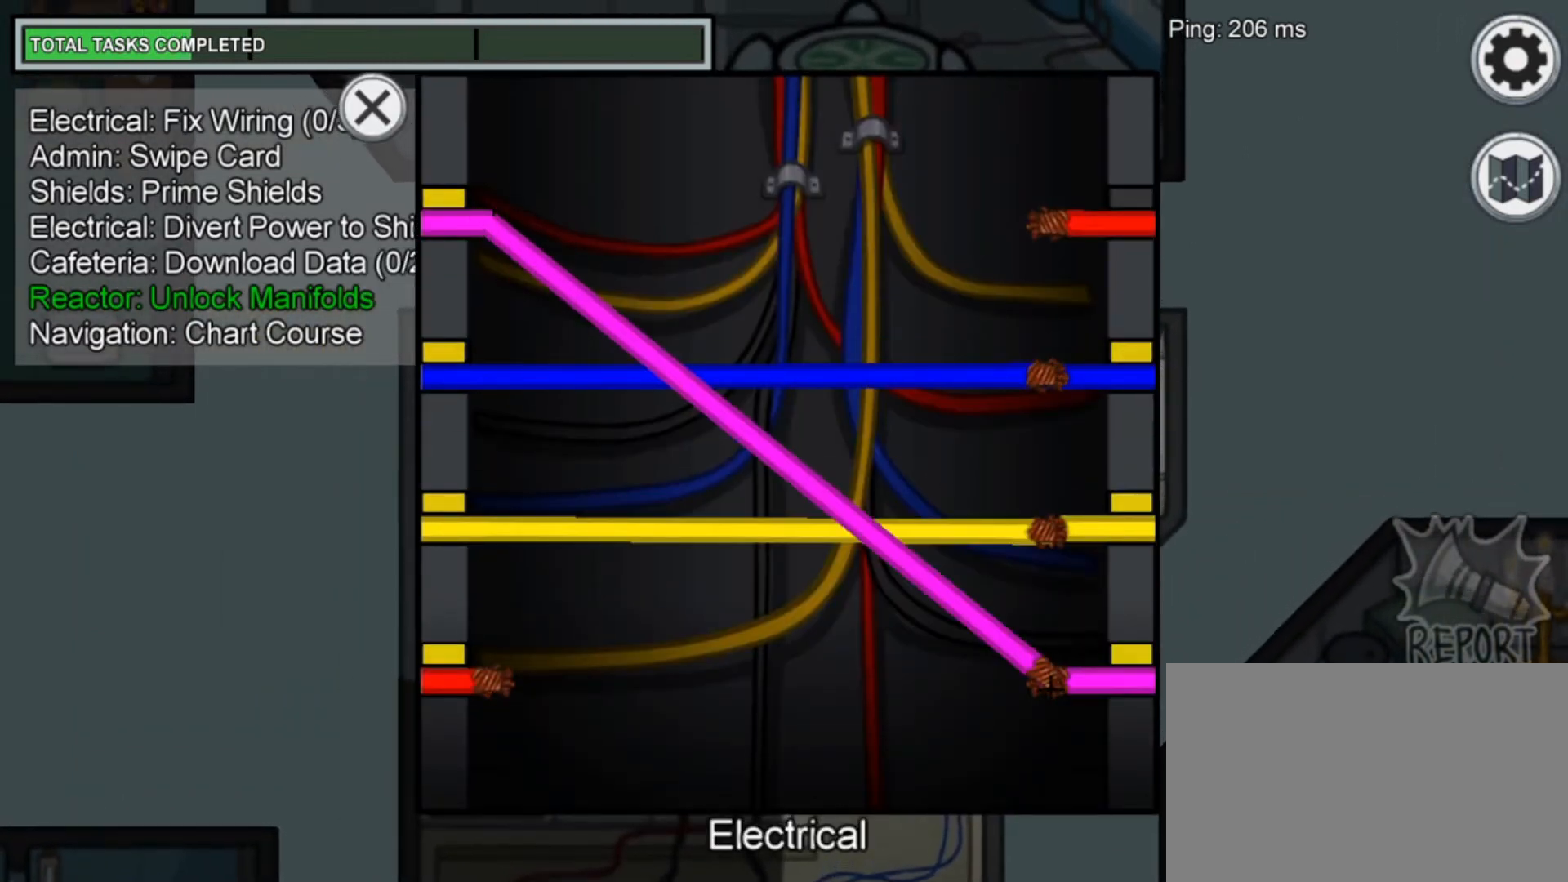
{"keys": [], "mouse": [], "mouse_move": "down-left", "events": [[160, "mouse_left", "up"]]}
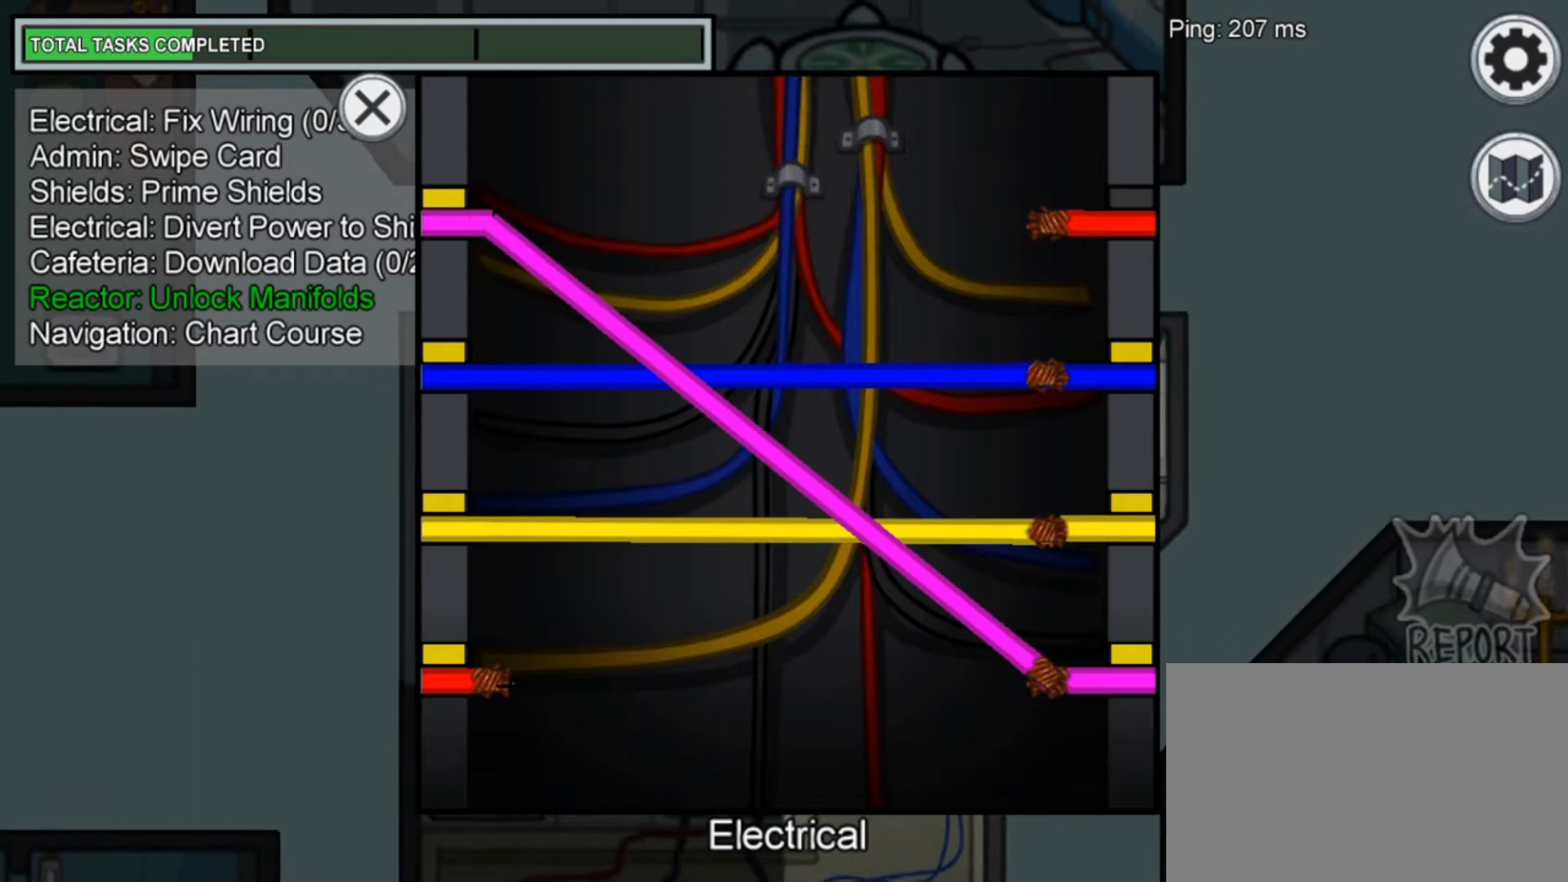
{"keys": [], "mouse": ["left"], "mouse_move": "up-right", "events": [[200, "mouse_left", "down"]]}
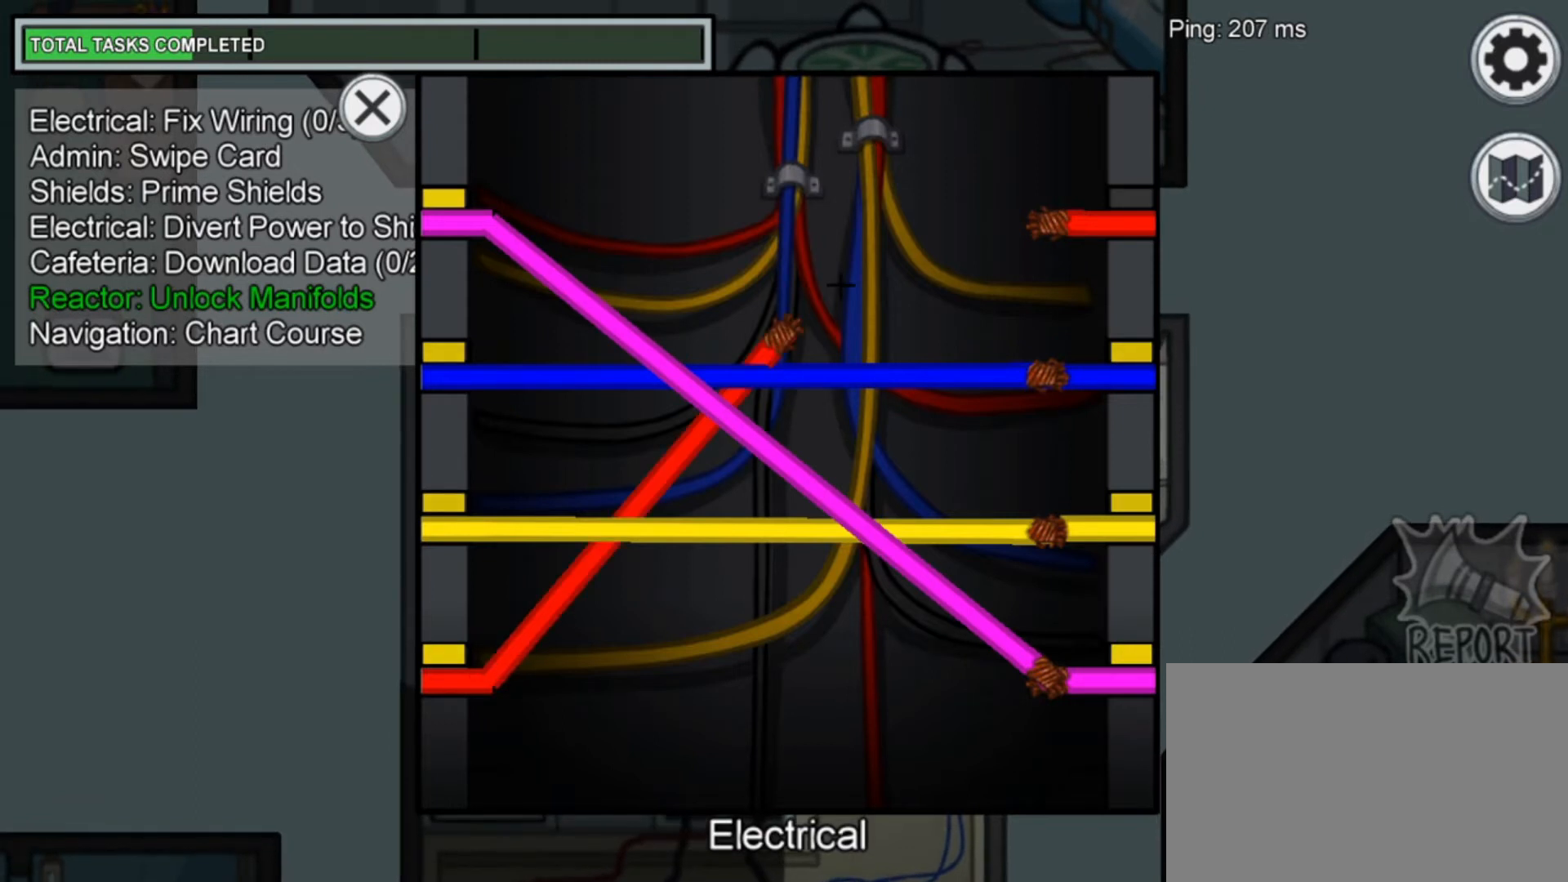
{"keys": [], "mouse": [], "mouse_move": "up-right", "events": [[360, "mouse_left", "up"]]}
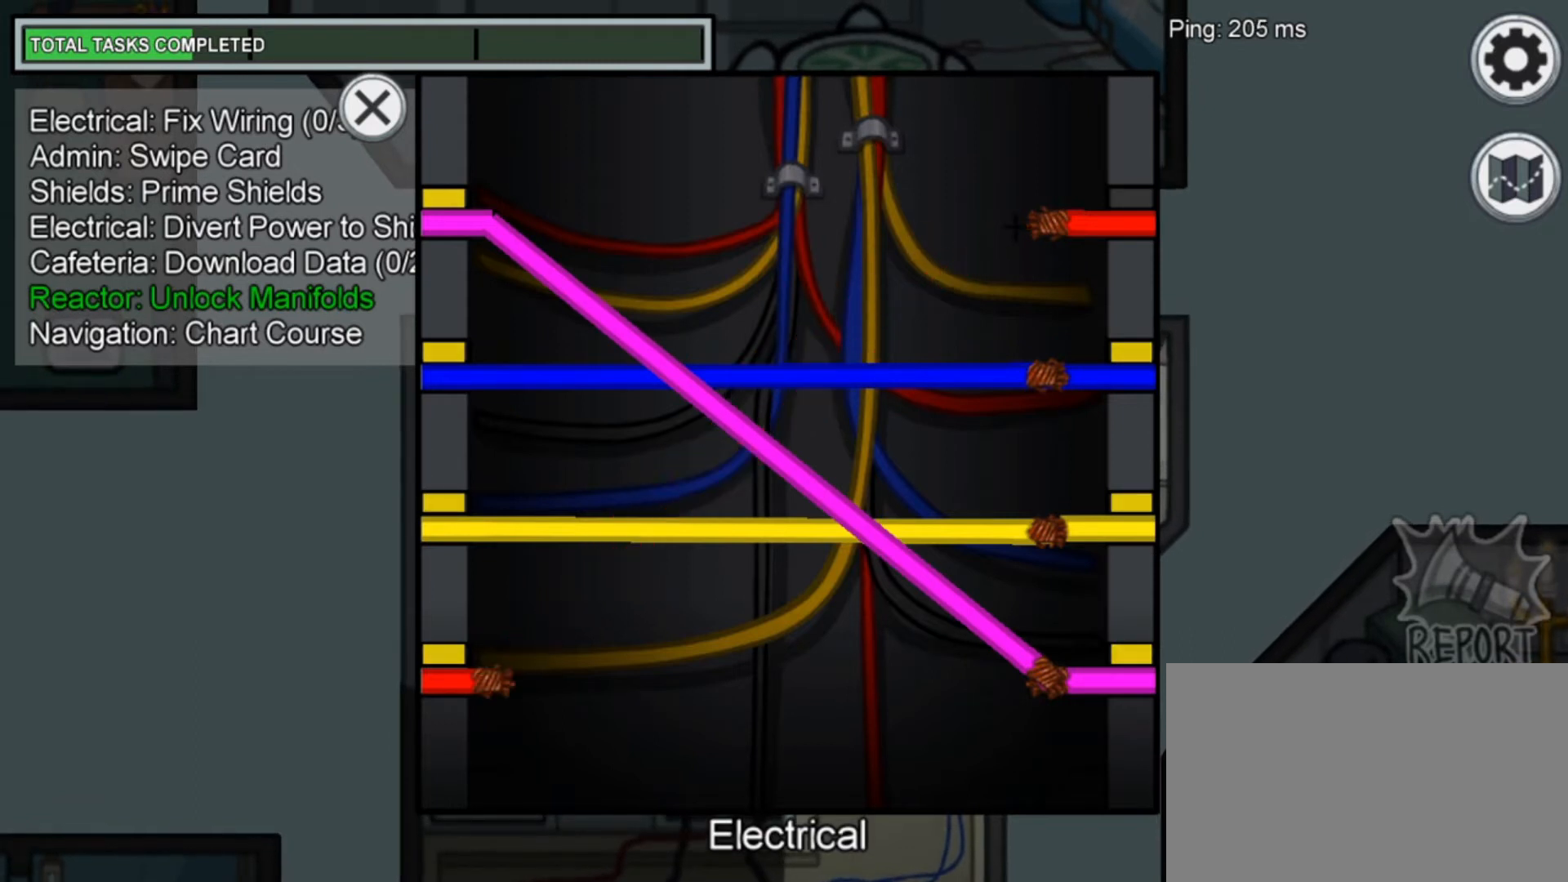
{"keys": [], "mouse": [], "mouse_move": "down", "events": []}
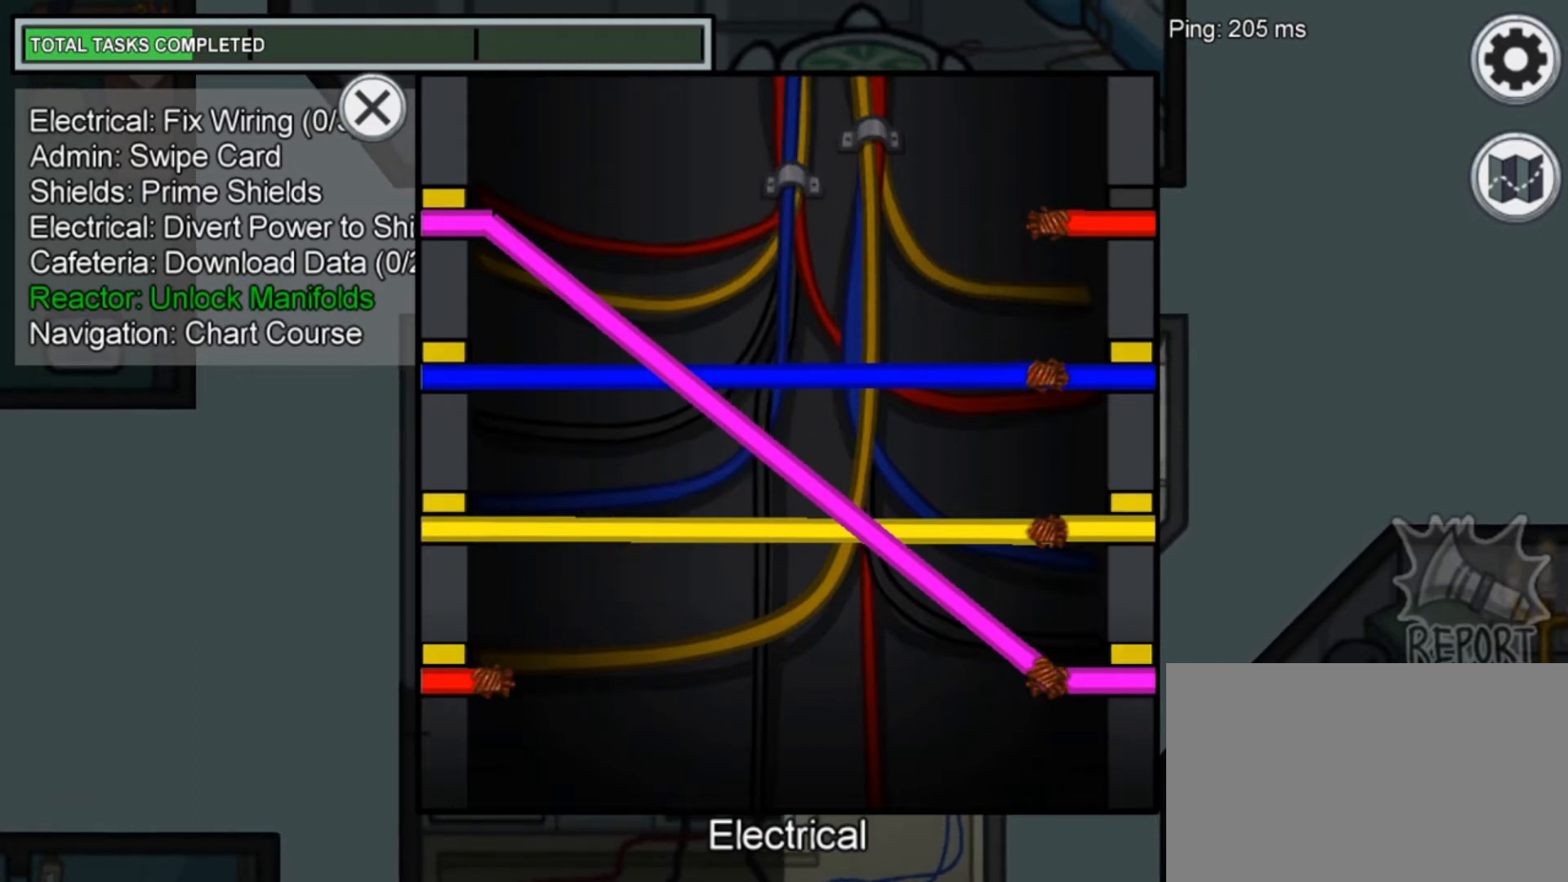
{"keys": [], "mouse": ["left"], "mouse_move": "up-right", "events": [[160, "mouse_left", "down"]]}
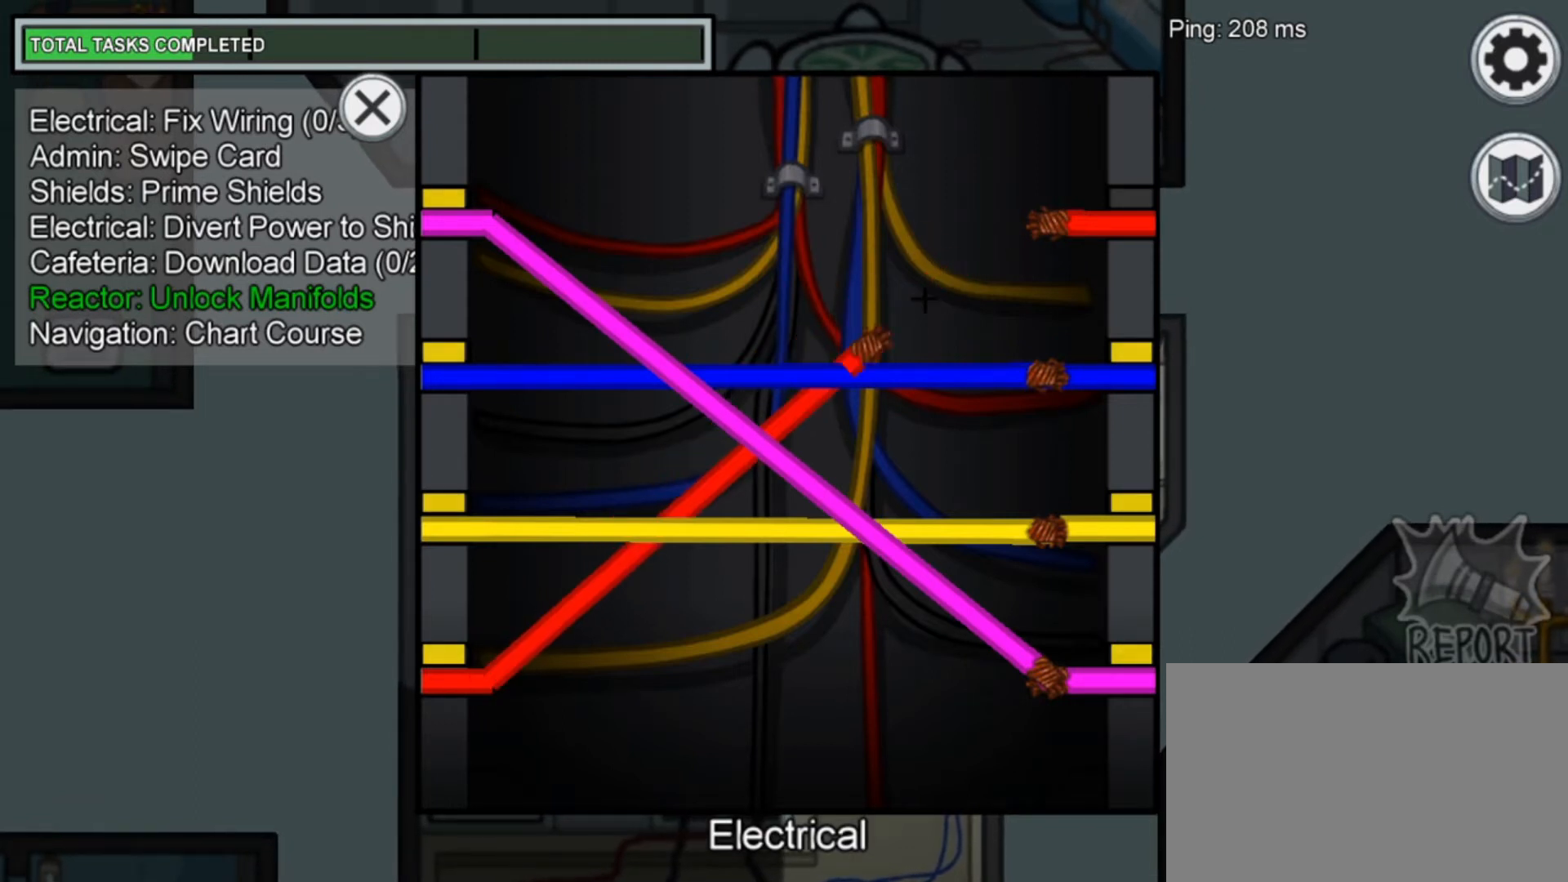
{"keys": [], "mouse": [], "mouse_move": "still", "events": [[480, "mouse_left", "up"]]}
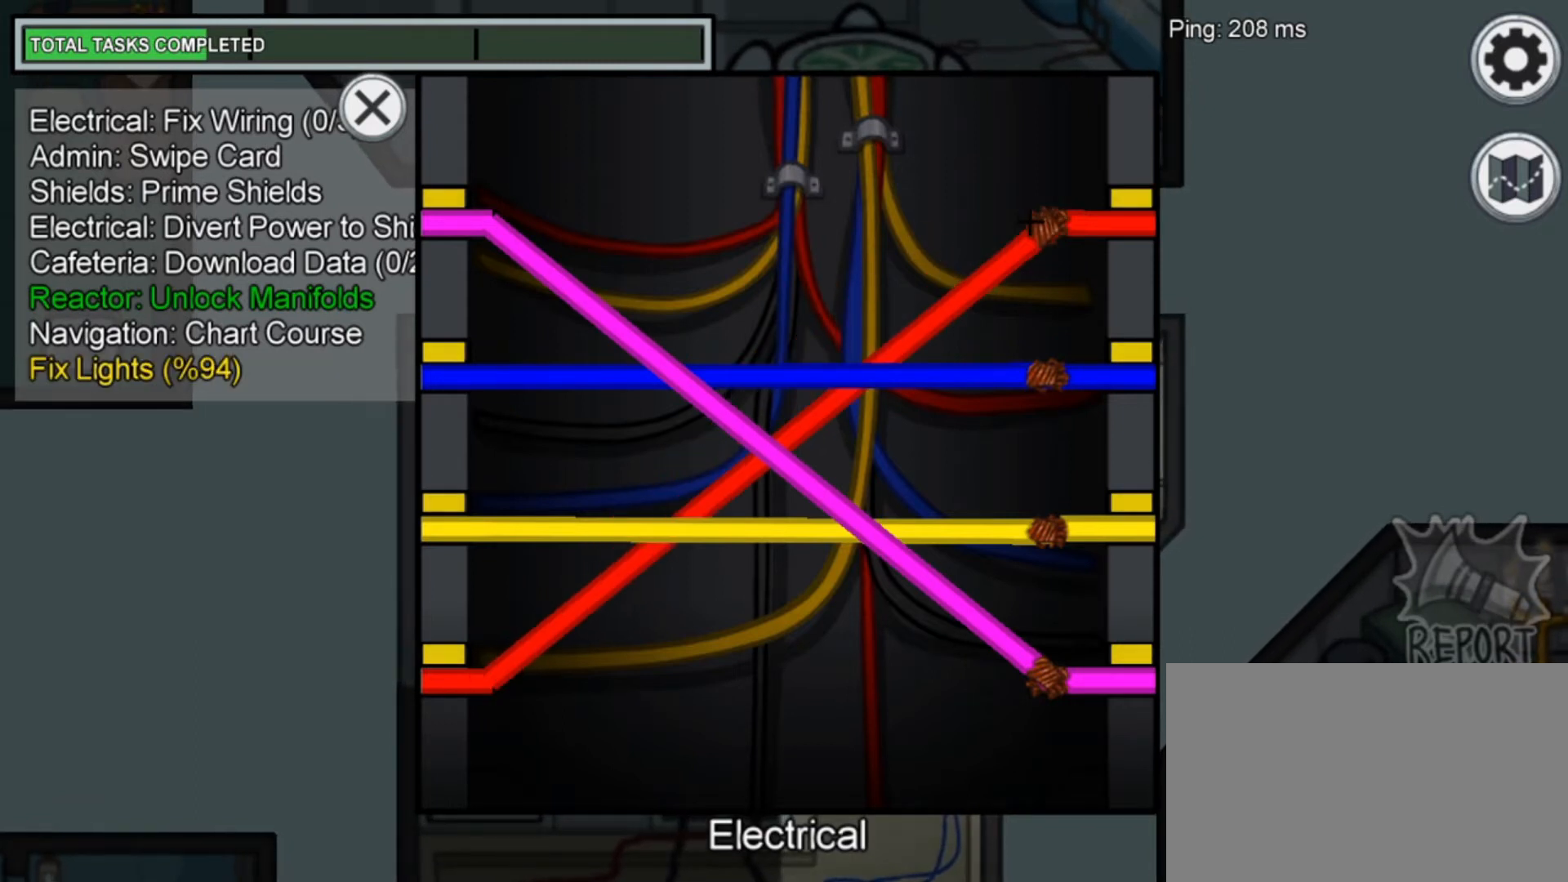
{"keys": ["a"], "mouse": [], "mouse_move": "down-left", "events": [[240, "a", "down"]]}
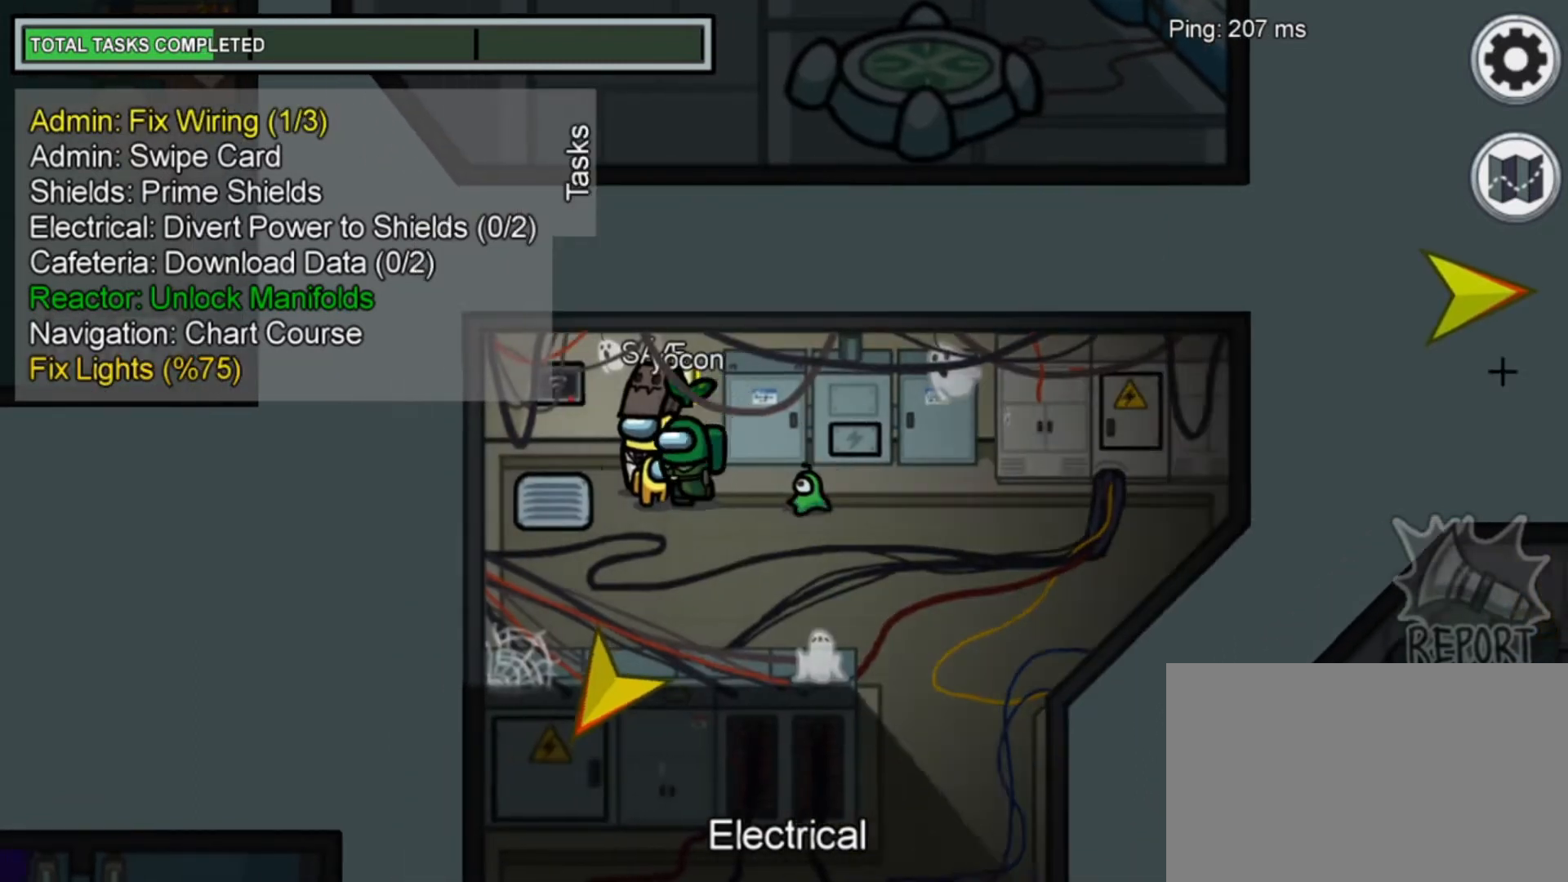
{"keys": ["d"], "mouse": [], "mouse_move": "still", "events": [[160, "w", "down"], [200, "a", "up"], [280, "w", "up"], [400, "space", "down"], [480, "d", "down"], [480, "space", "up"]]}
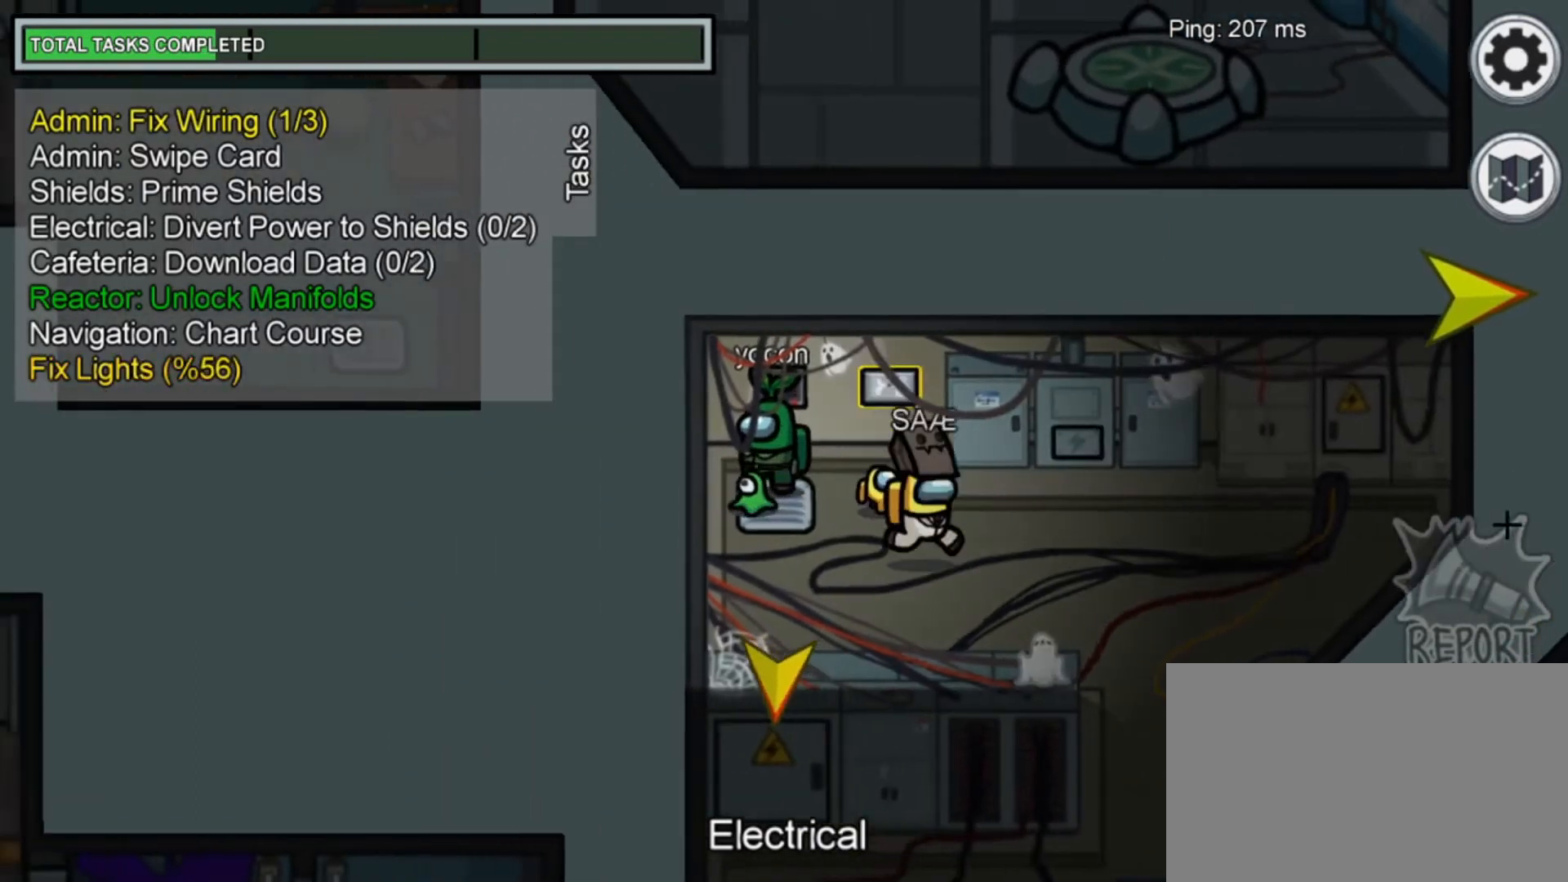
{"keys": [], "mouse": [], "mouse_move": "left", "events": [[280, "d", "up"], [280, "w", "down"], [480, "w", "up"]]}
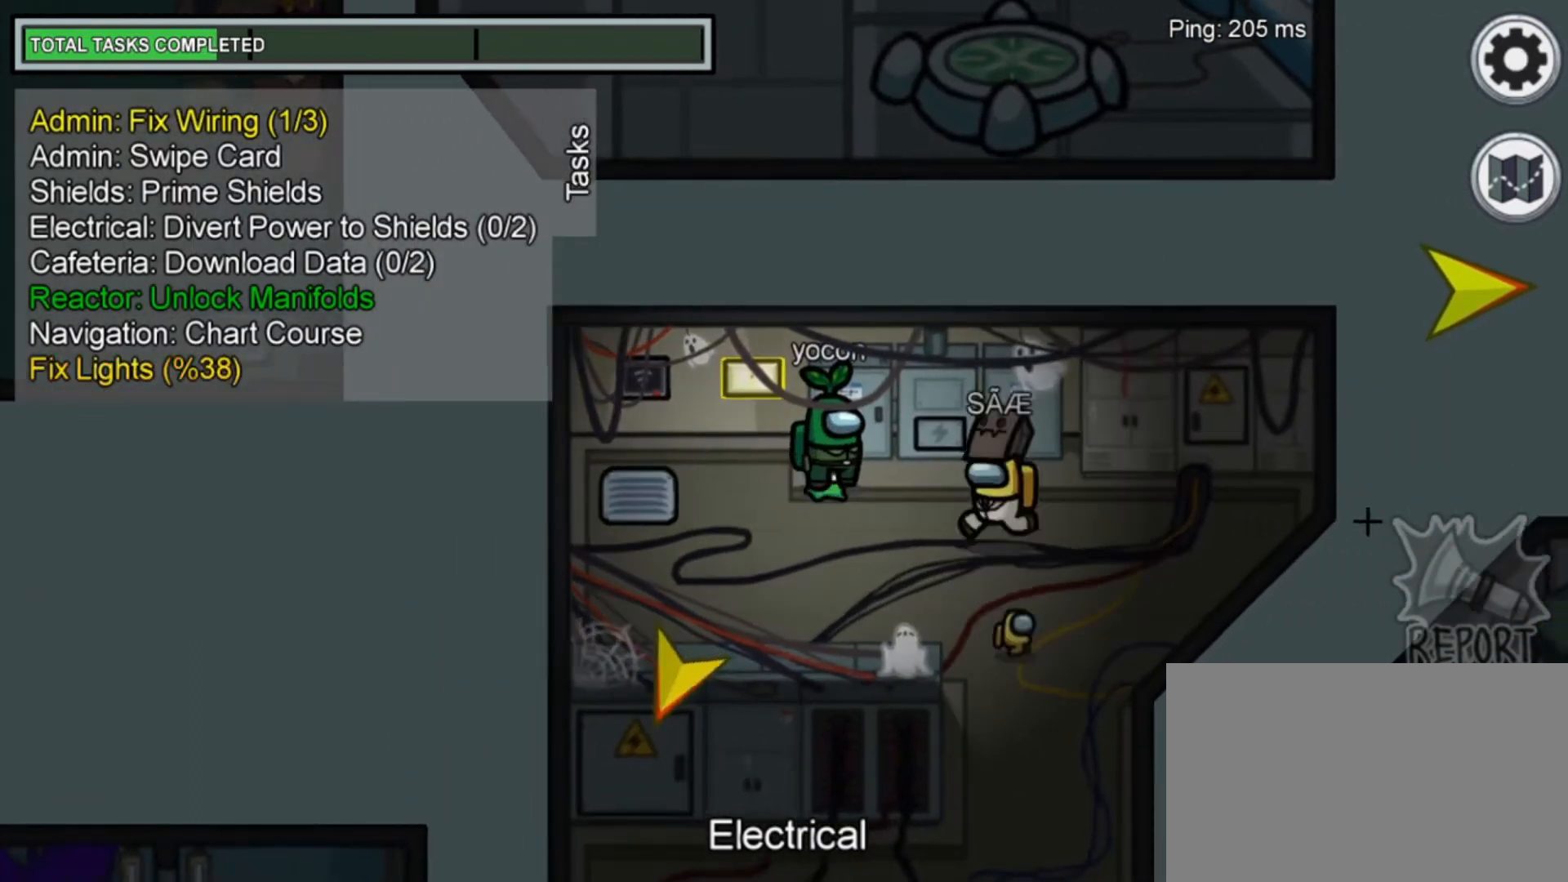
{"keys": ["d", "s"], "mouse": [], "mouse_move": "up", "events": [[200, "s", "down"], [280, "d", "down"]]}
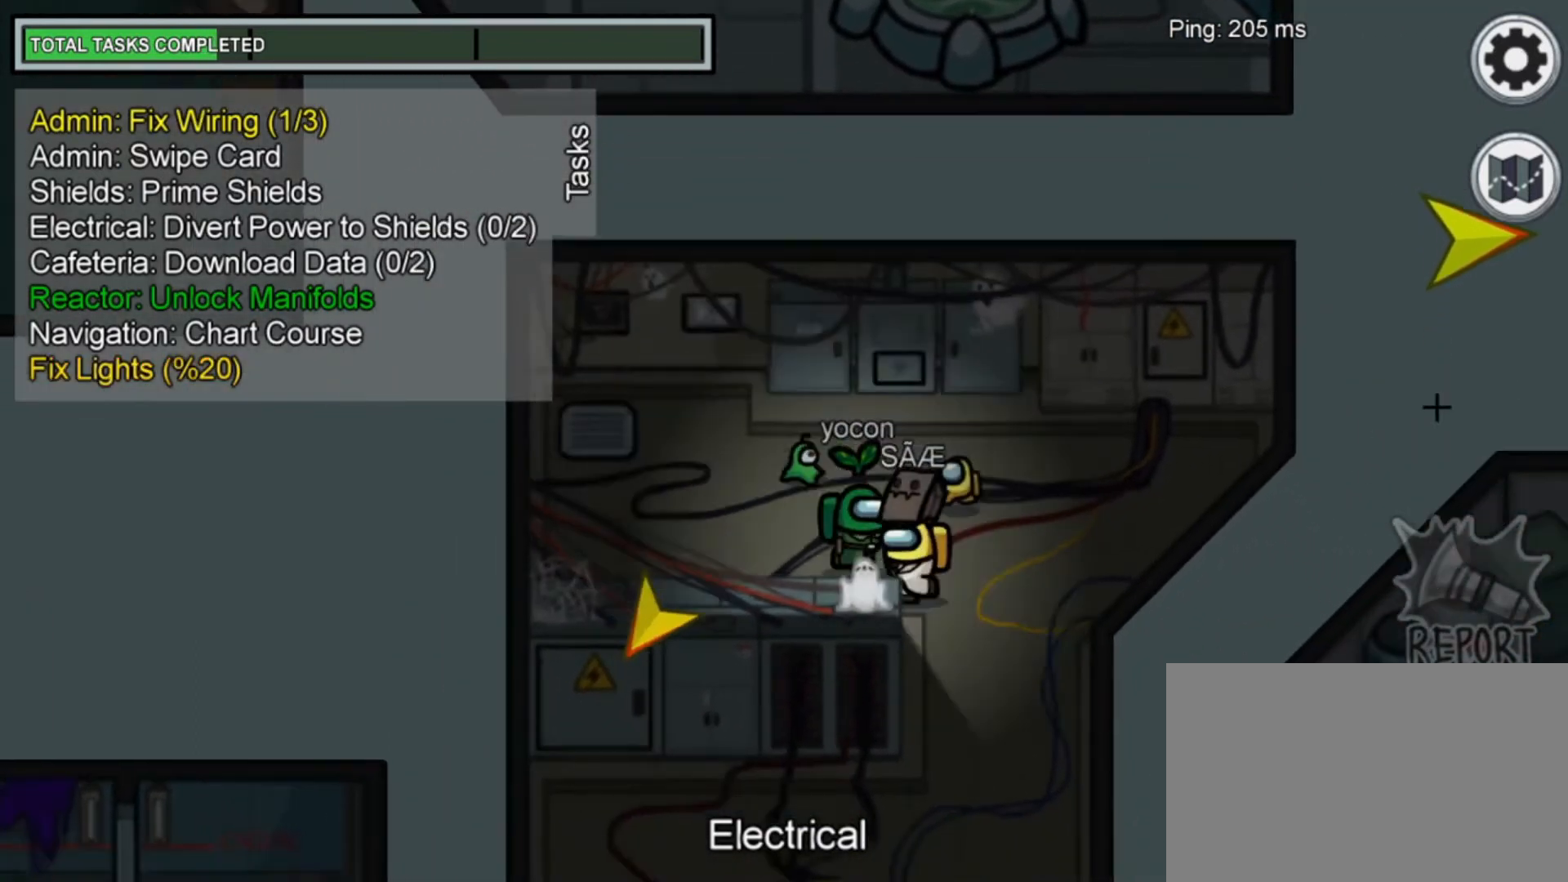
{"keys": ["a", "s"], "mouse": [], "mouse_move": "still", "events": [[280, "d", "up"], [480, "a", "down"]]}
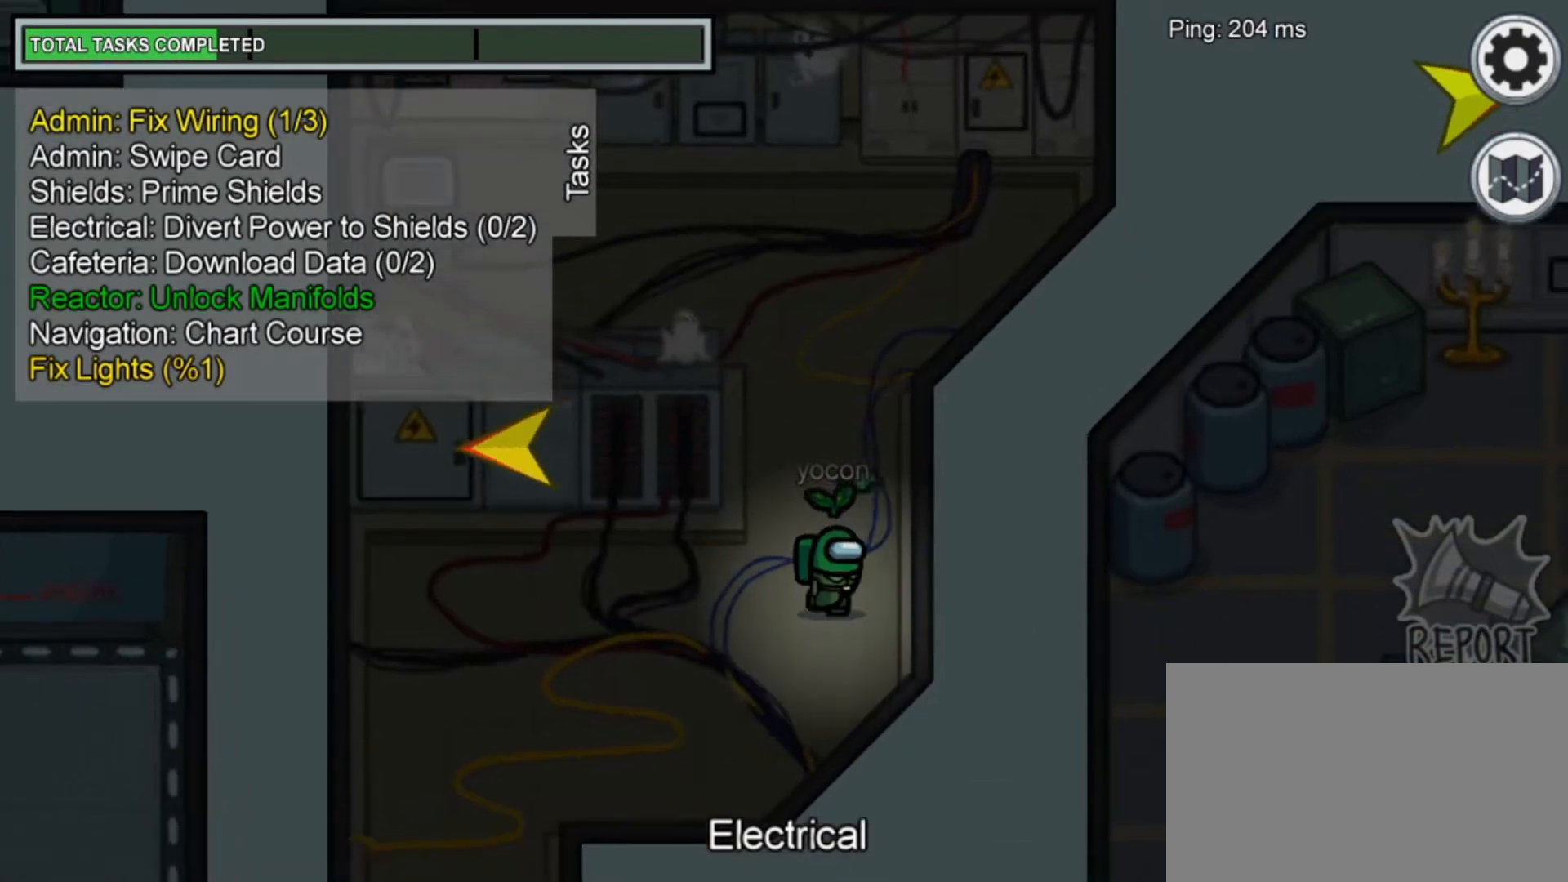
{"keys": ["a", "w"], "mouse": [], "mouse_move": "down-left", "events": [[80, "s", "up"], [480, "w", "down"]]}
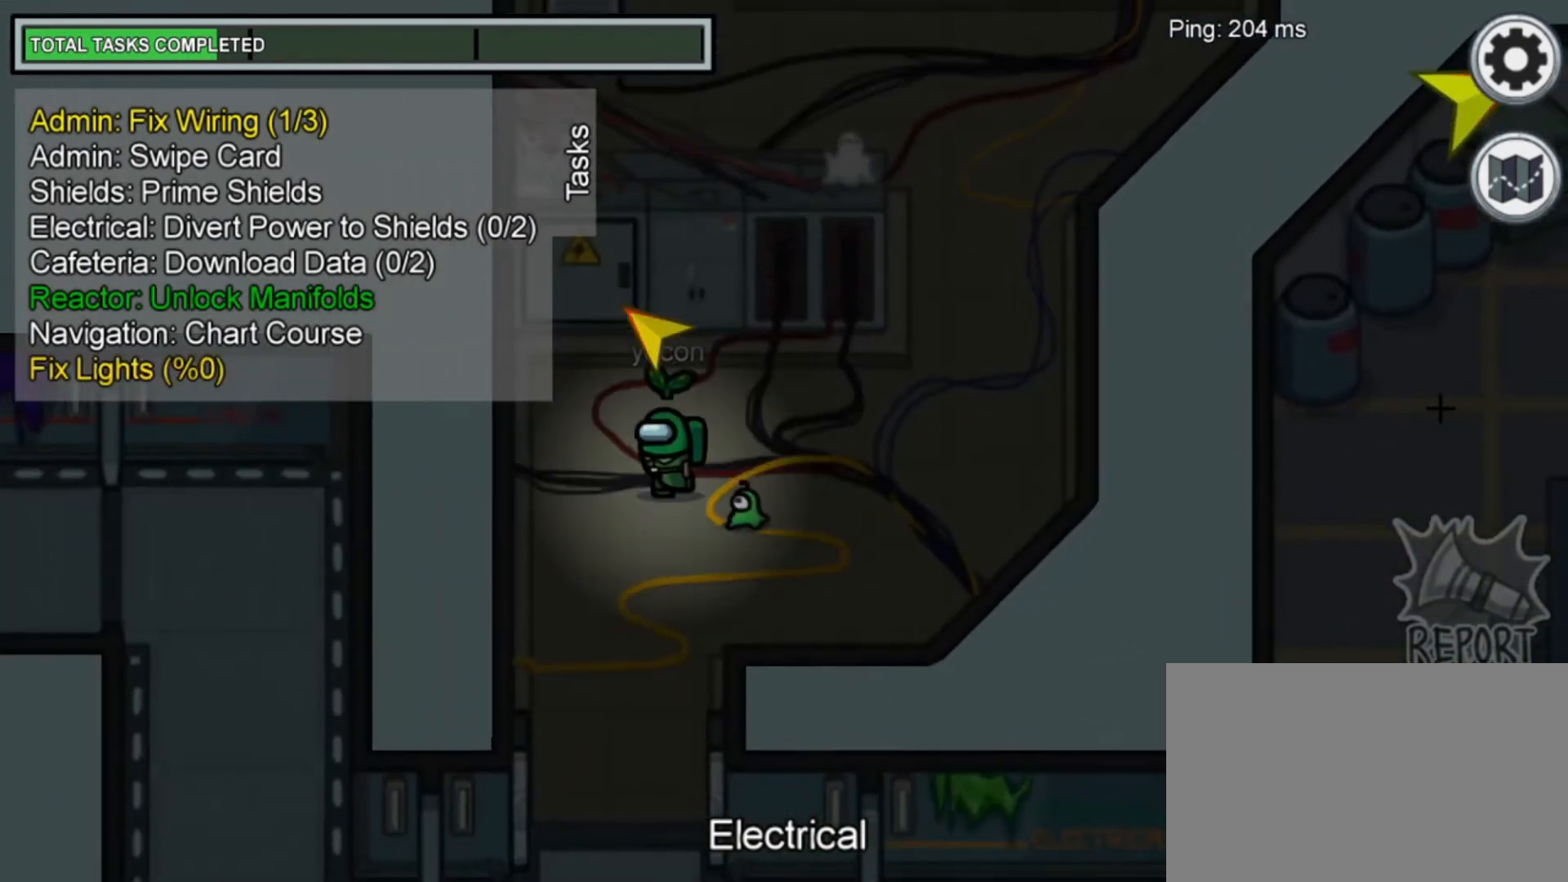
{"keys": [], "mouse": [], "mouse_move": "down-left", "events": [[80, "a", "up"], [120, "space", "down"], [240, "space", "up"], [320, "w", "up"]]}